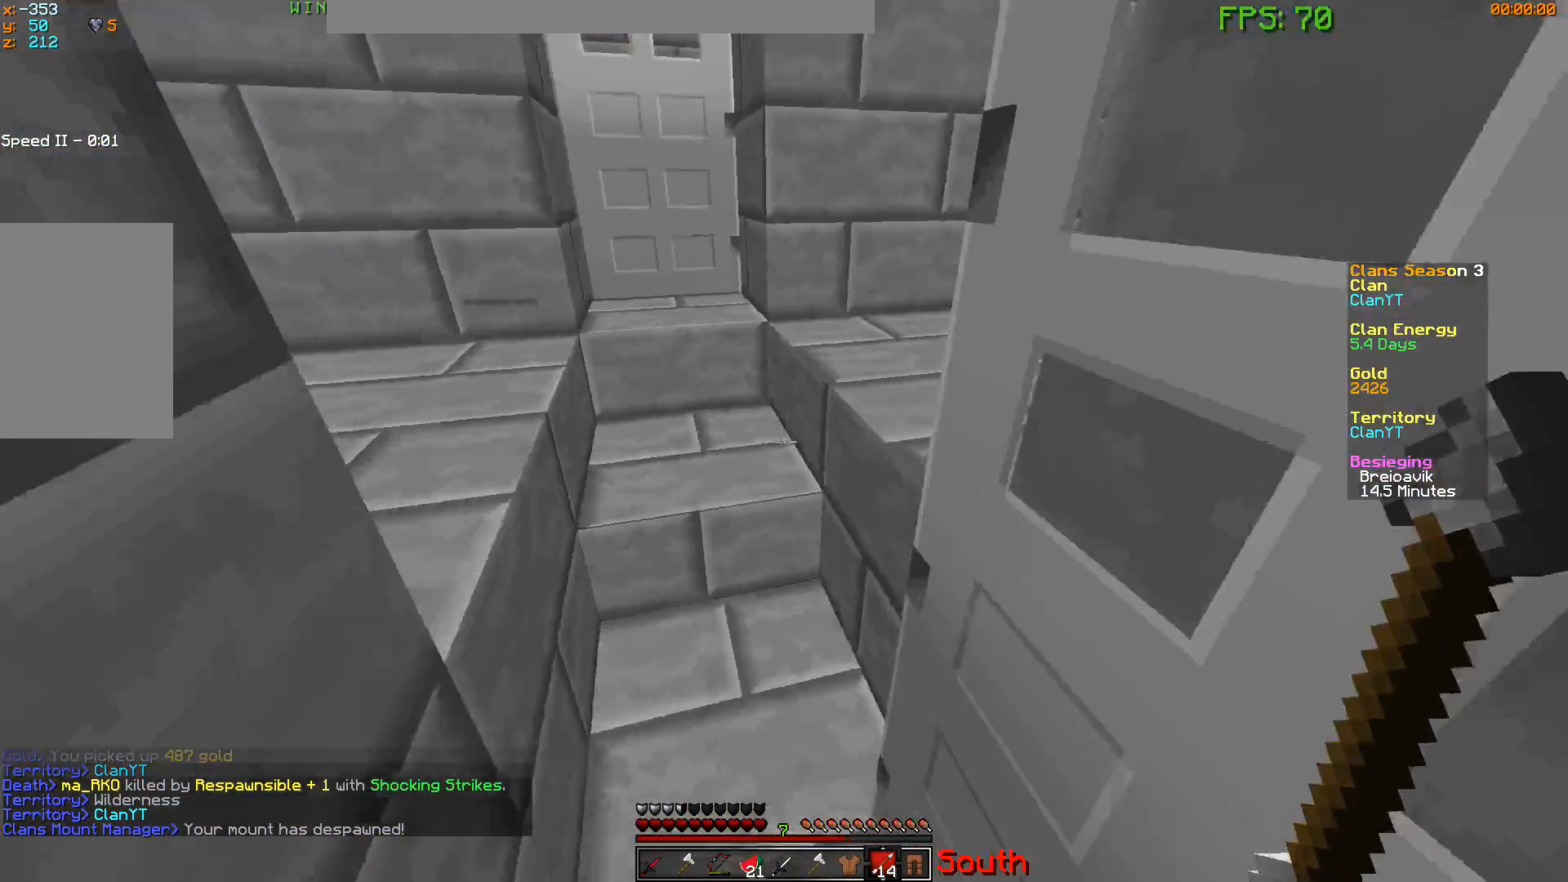
Gameplay with keyboard and mouse; each line is a JSON object with the keys and mouse buttons held at the frame after it. "events" lists presses ("down") and releases ("up") of "a", "d", "s", "w", "mouse_left" and "mouse_right" between this image and that frame as [ms after this image, input, new state], when the widget could be followed in between. "mouse_left", "mouse_right" = the "left", "right" buttons of the "mouse" list. No other keys are recorded. Fast repeated clicks can show as one long hold. Mouse movement is not recorded.
{"keys": ["a", "s"], "mouse": [], "events": [[150, "w", "up"], [167, "a", "up"], [300, "mouse_right", "down"], [400, "a", "down"], [417, "mouse_right", "up"], [501, "s", "down"]]}
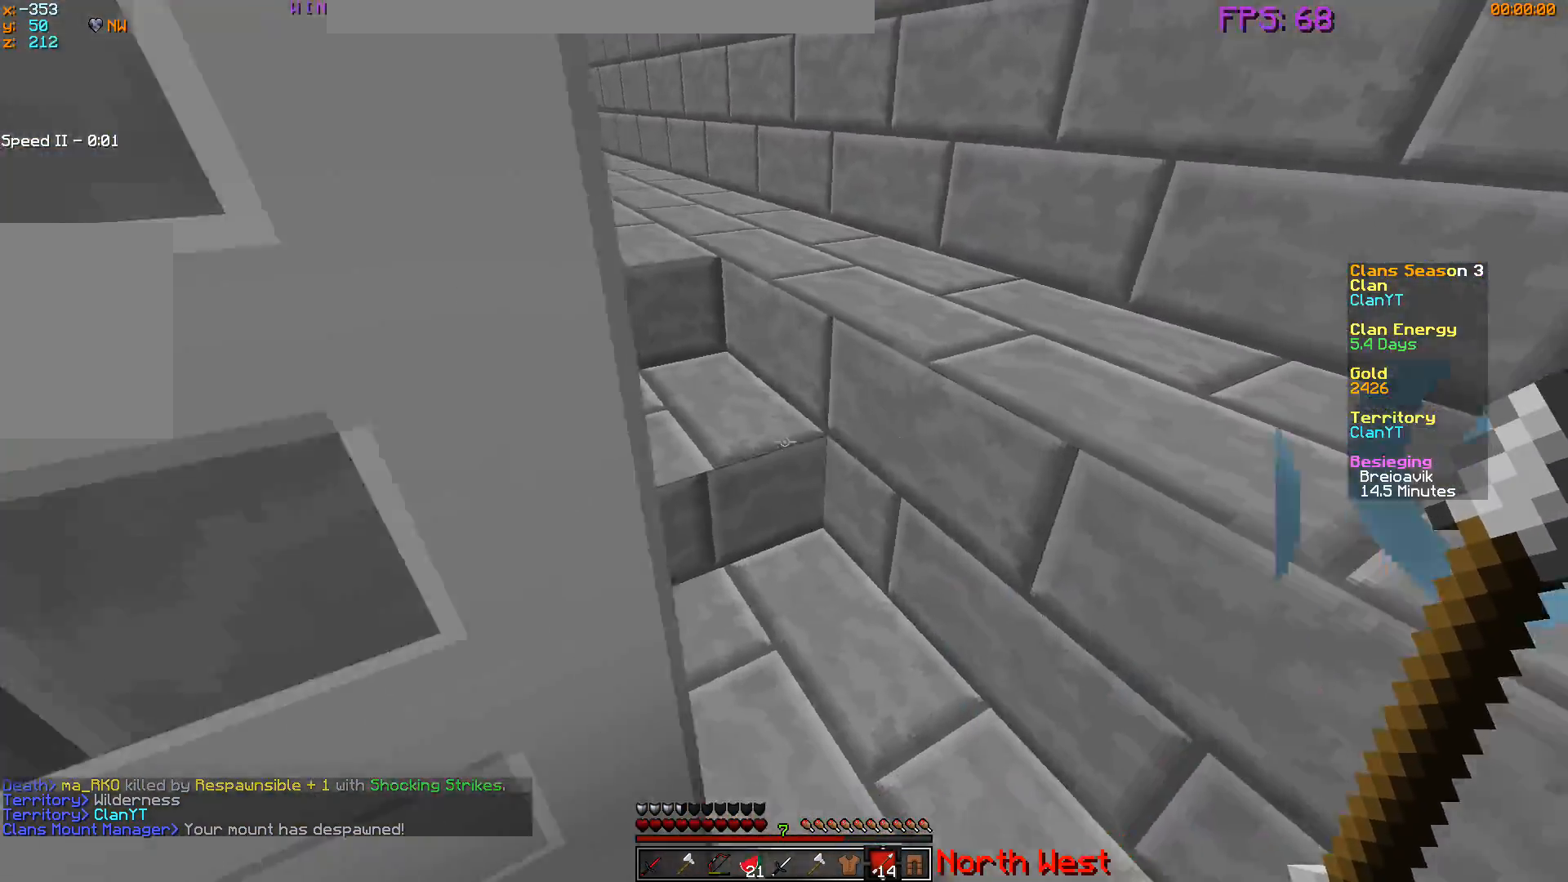
{"keys": [], "mouse": [], "events": [[200, "a", "up"], [216, "mouse_right", "down"], [283, "s", "up"], [367, "mouse_right", "up"]]}
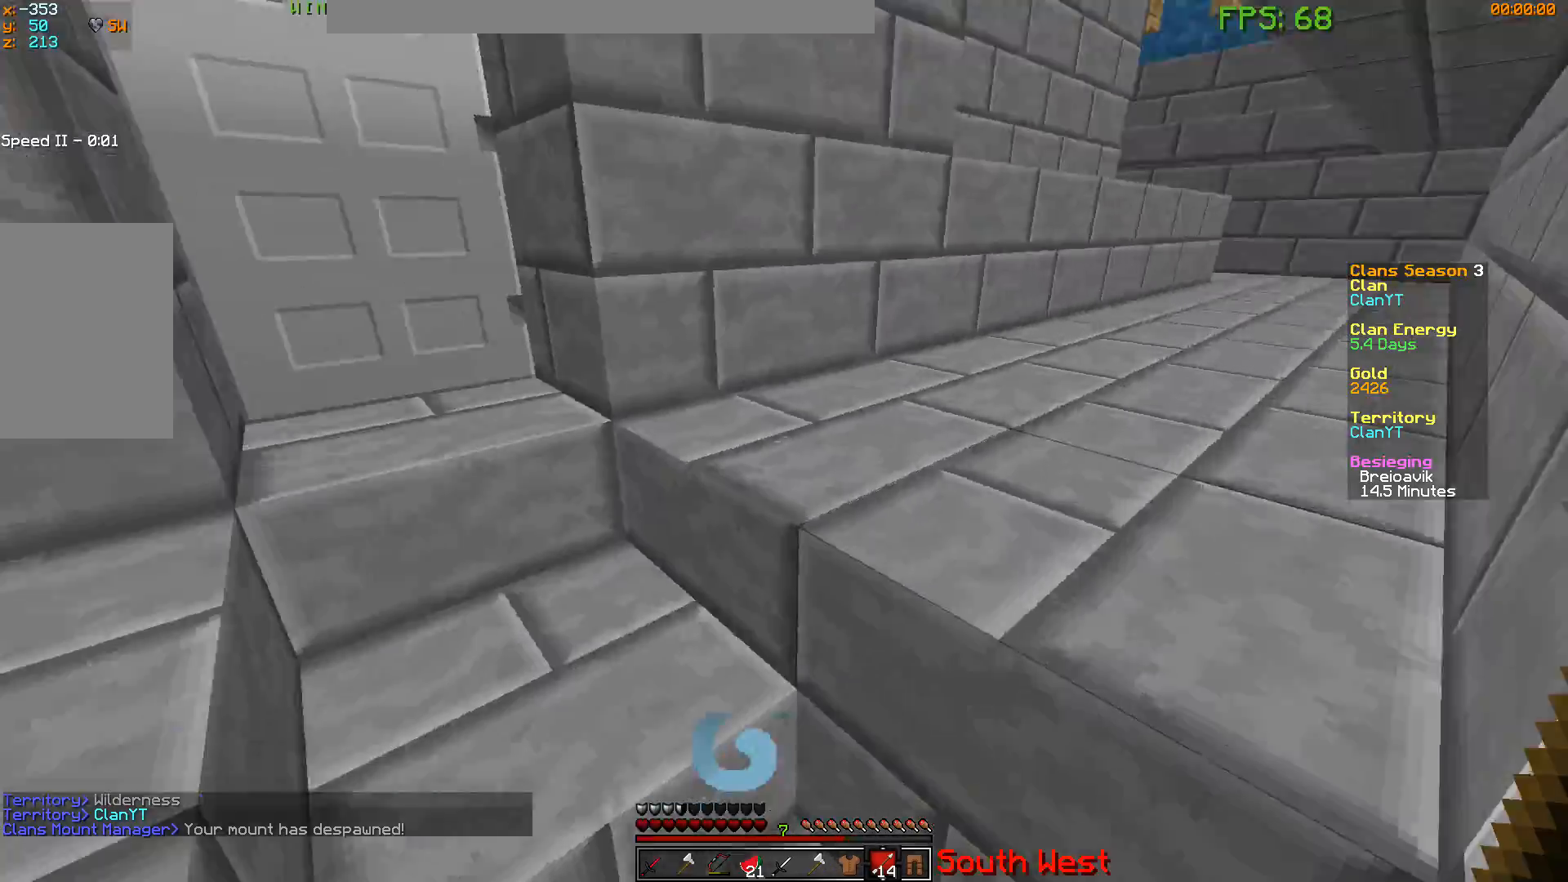
{"keys": ["w"], "mouse": [], "events": [[17, "w", "down"], [200, "mouse_right", "down"], [350, "mouse_right", "up"]]}
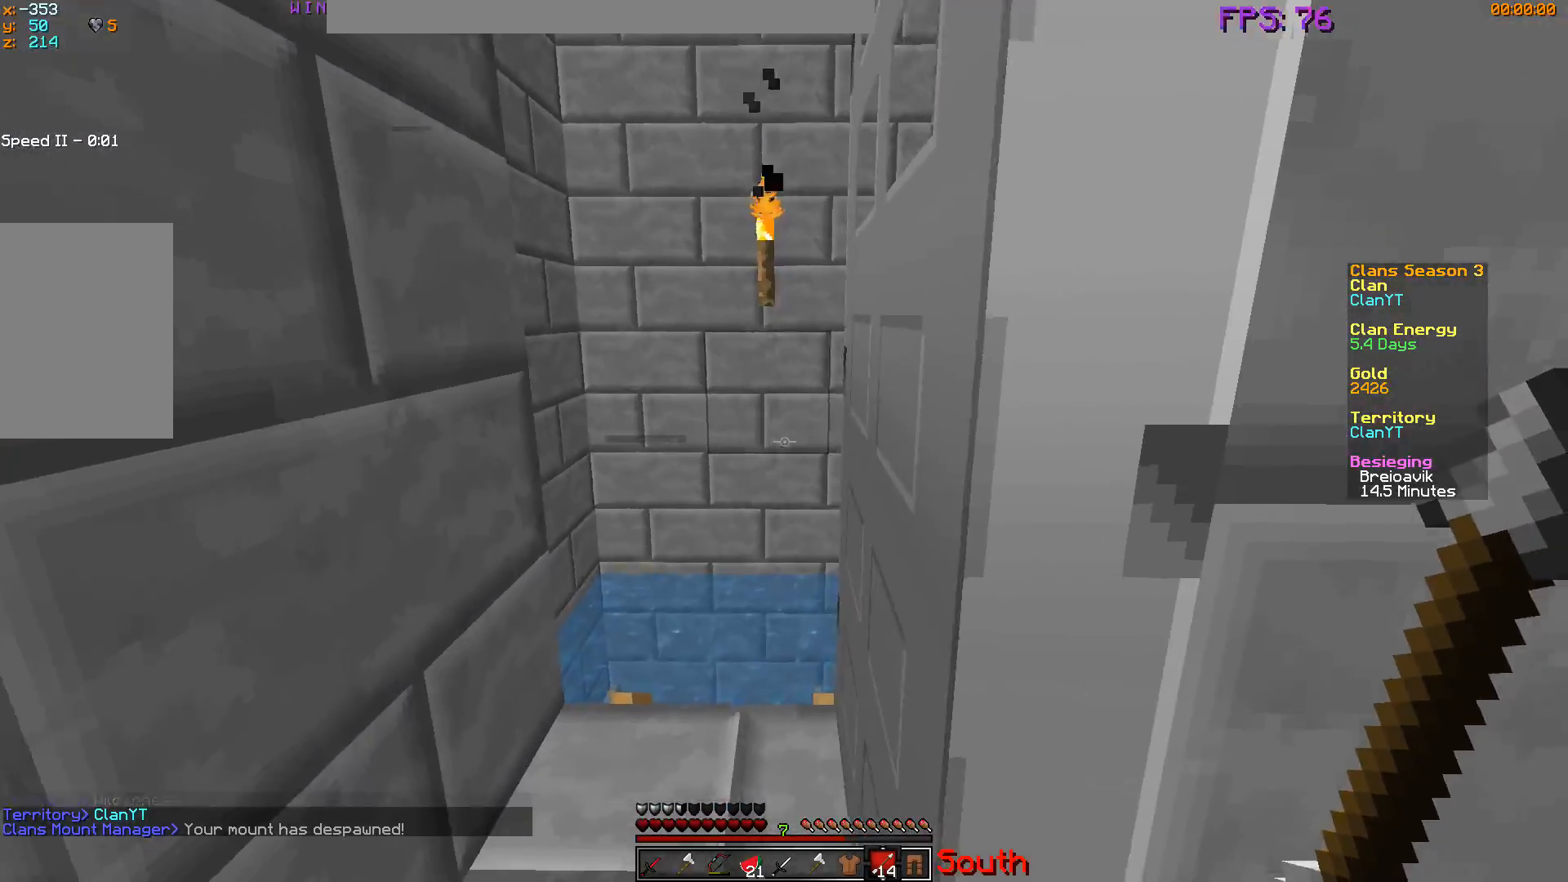
{"keys": [], "mouse": ["right"], "events": [[33, "w", "up"], [100, "a", "down"], [100, "w", "down"], [367, "w", "up"], [417, "a", "up"], [467, "mouse_right", "down"]]}
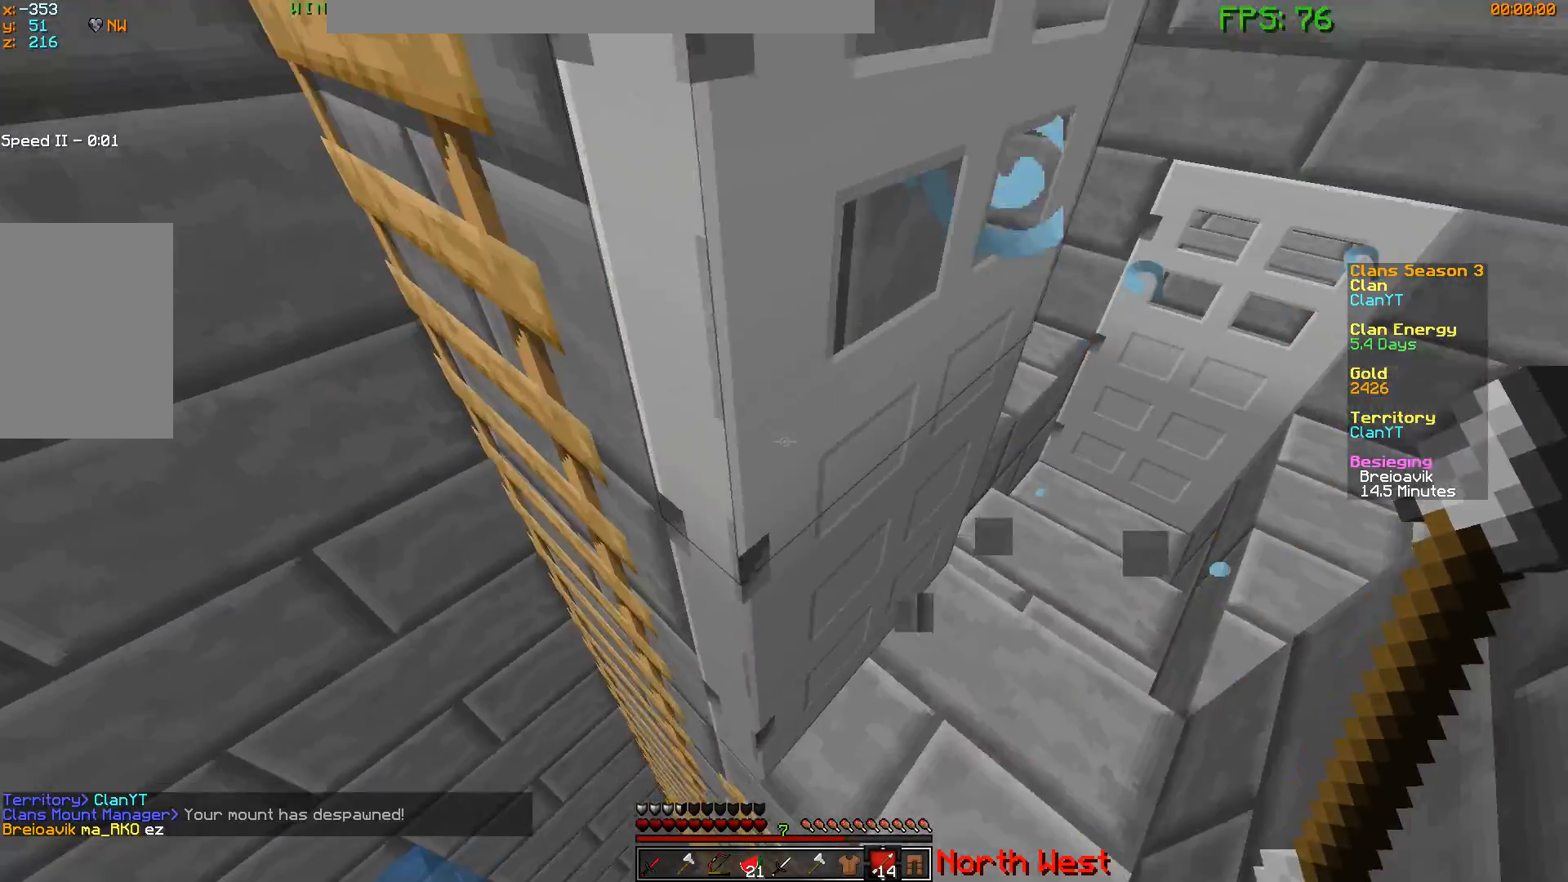
{"keys": ["d", "w"], "mouse": [], "events": [[100, "mouse_right", "up"], [200, "a", "down"], [267, "w", "down"], [334, "a", "up"], [501, "d", "down"]]}
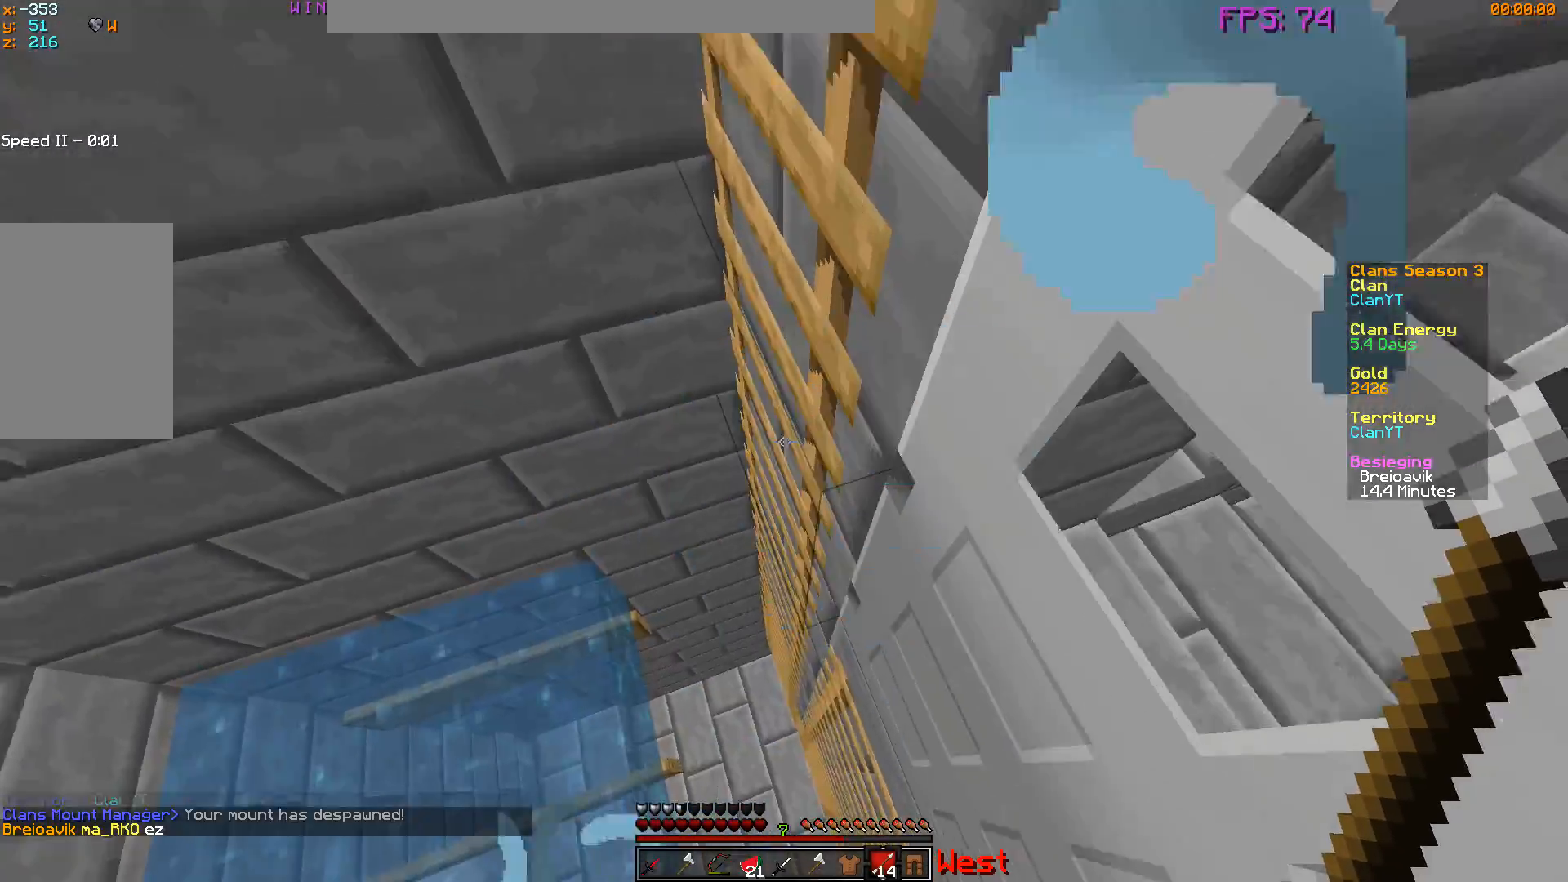
{"keys": ["d", "w"], "mouse": [], "events": [[200, "a", "down"], [267, "d", "up"], [367, "a", "up"], [450, "d", "down"]]}
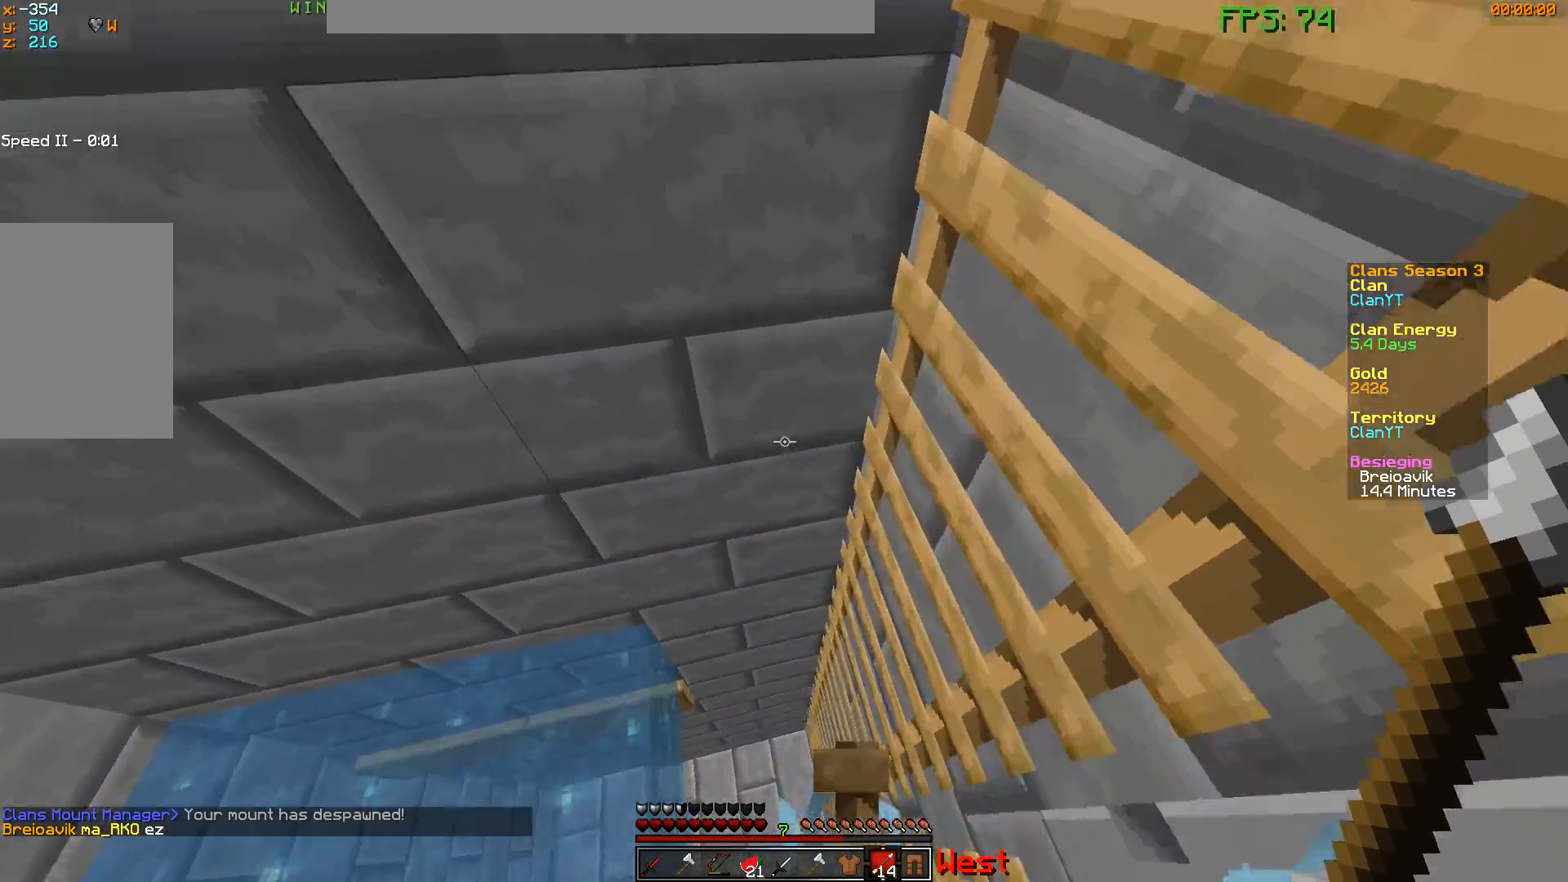
{"keys": ["d", "s"], "mouse": ["left", "right"], "events": [[250, "w", "up"], [267, "mouse_right", "down"], [367, "mouse_left", "down"], [400, "s", "down"]]}
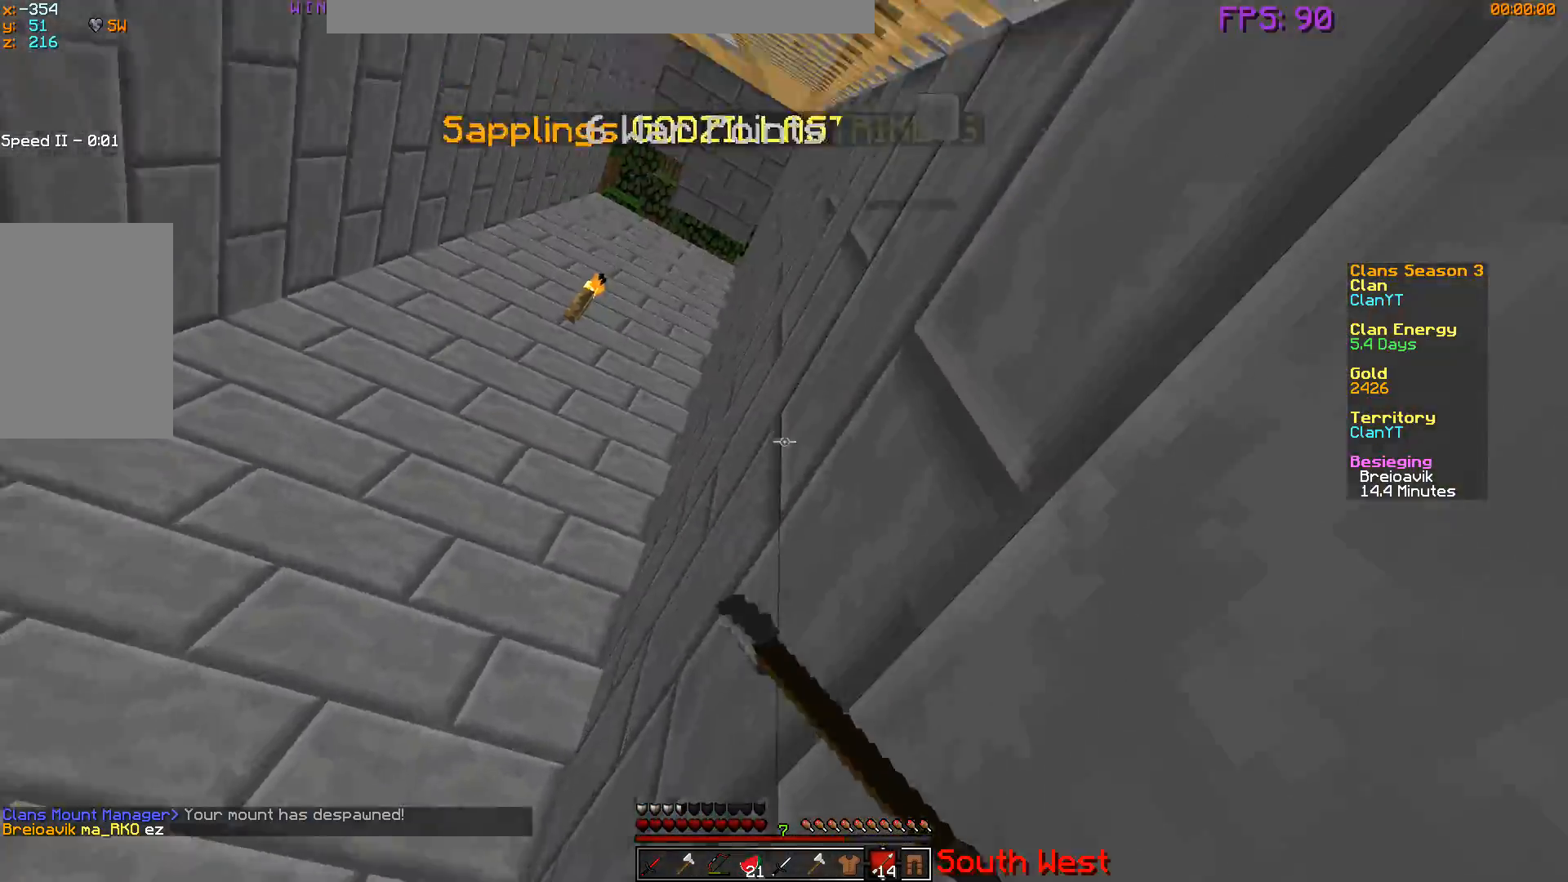
{"keys": ["d", "s"], "mouse": ["left", "right"], "events": []}
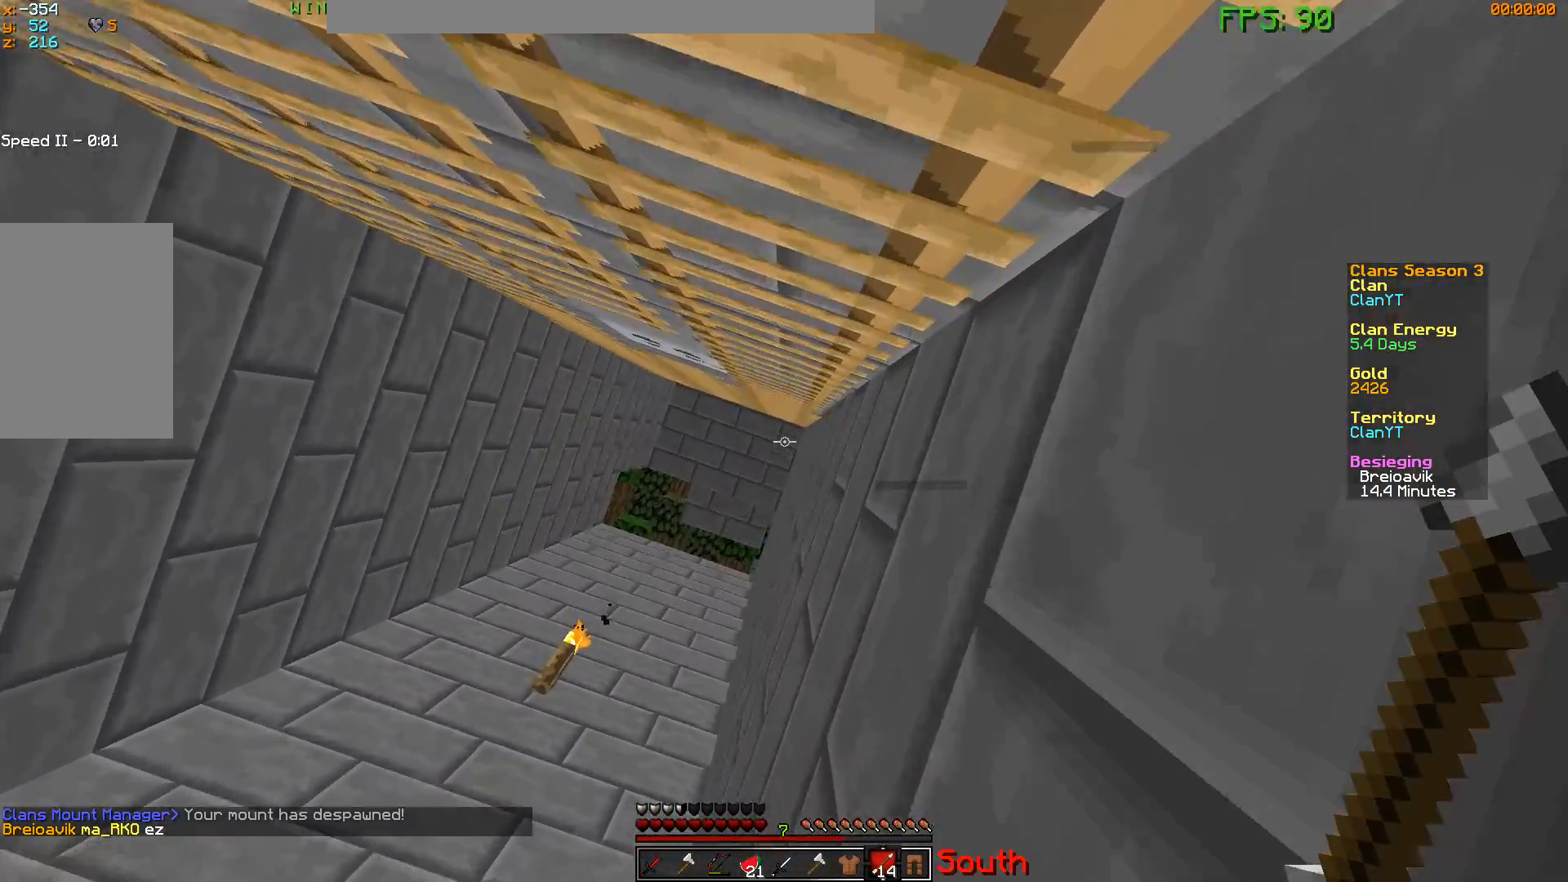
{"keys": ["d", "s"], "mouse": ["left", "right"], "events": []}
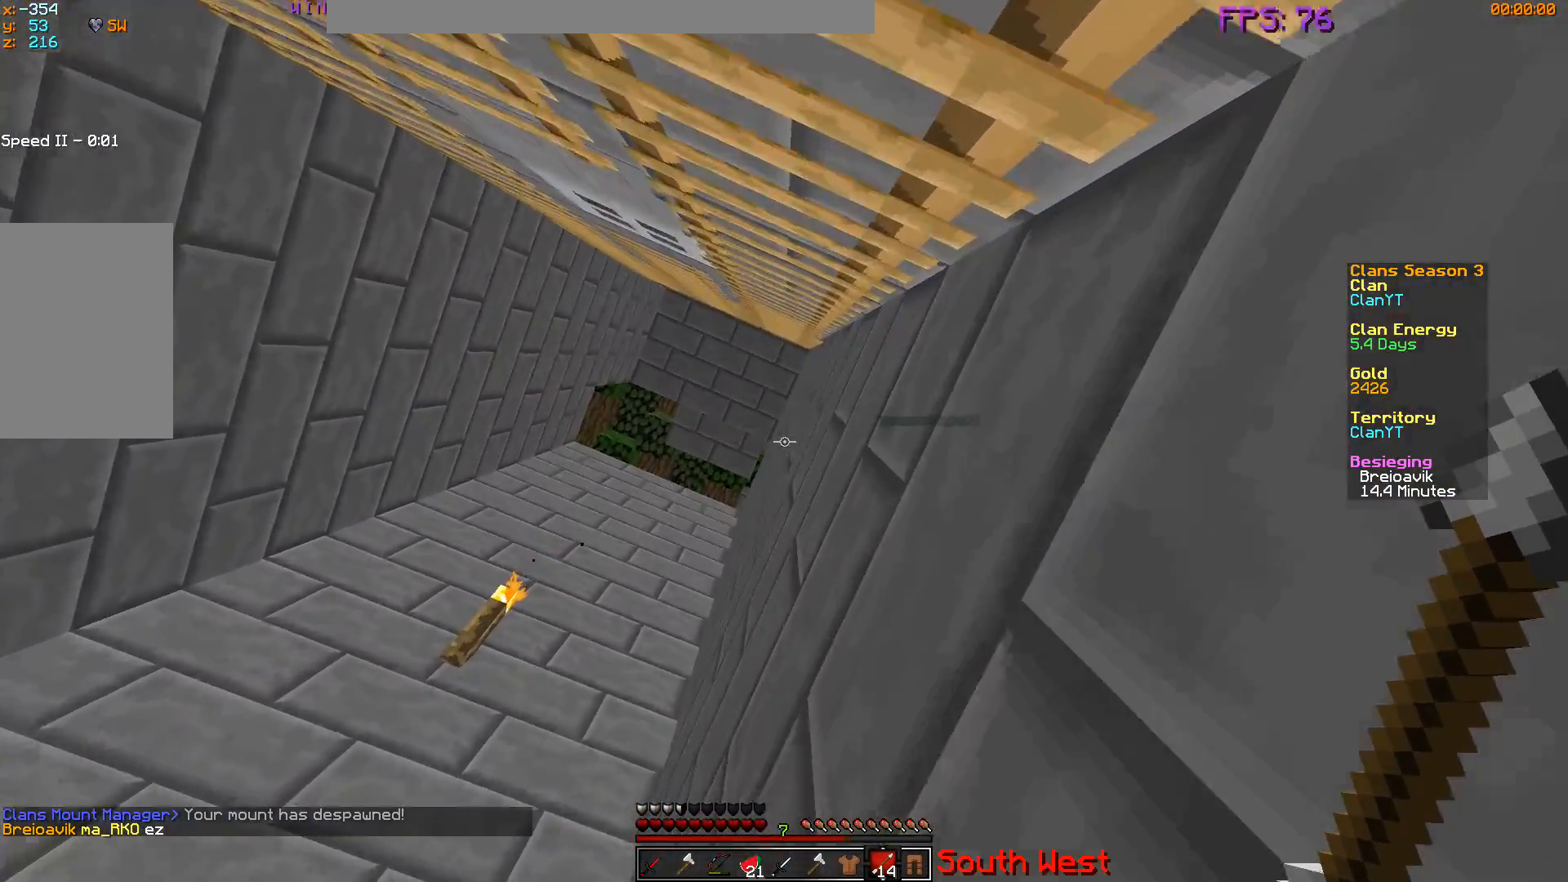
{"keys": ["d", "s"], "mouse": ["left", "right"], "events": [[200, "mouse_right", "up"], [266, "mouse_right", "down"]]}
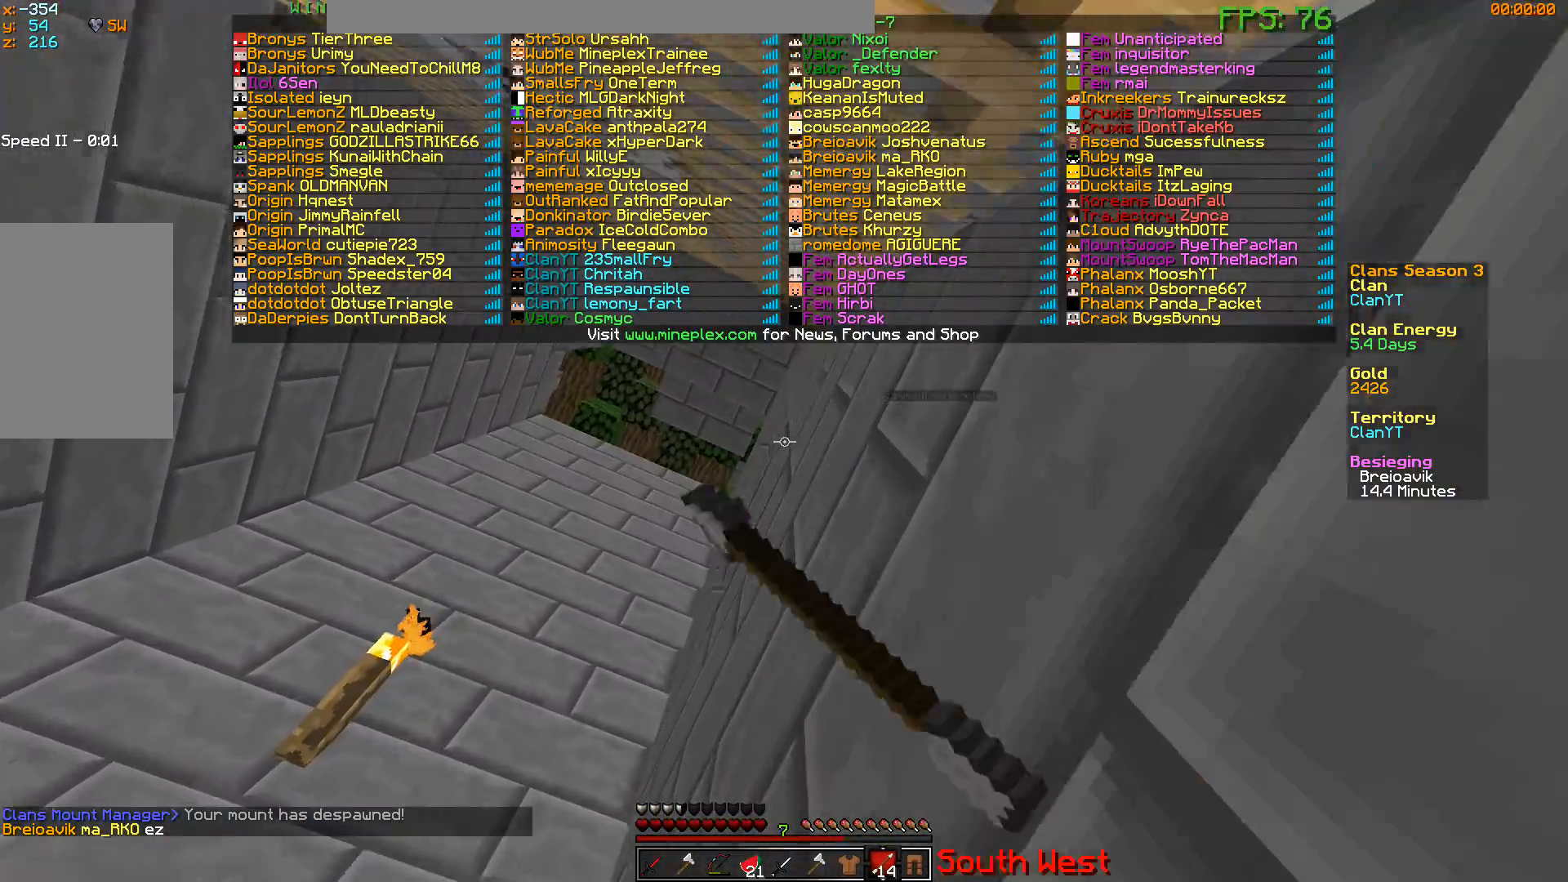
{"keys": ["d", "s"], "mouse": ["left", "right"], "events": [[300, "mouse_right", "up"], [317, "mouse_right", "down"]]}
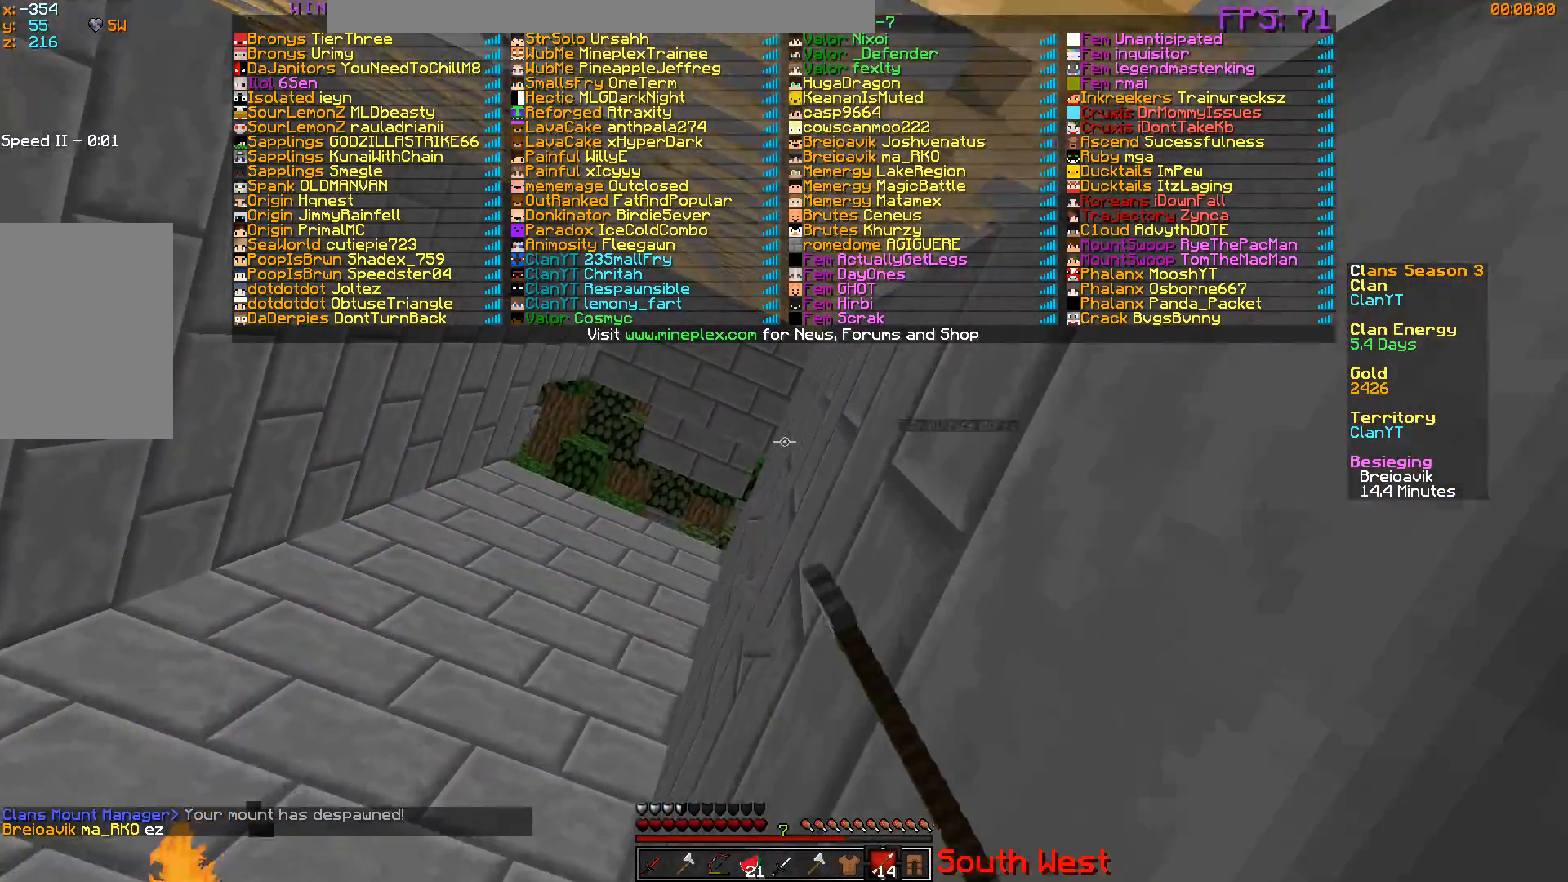
{"keys": ["d", "s"], "mouse": ["left", "right"], "events": []}
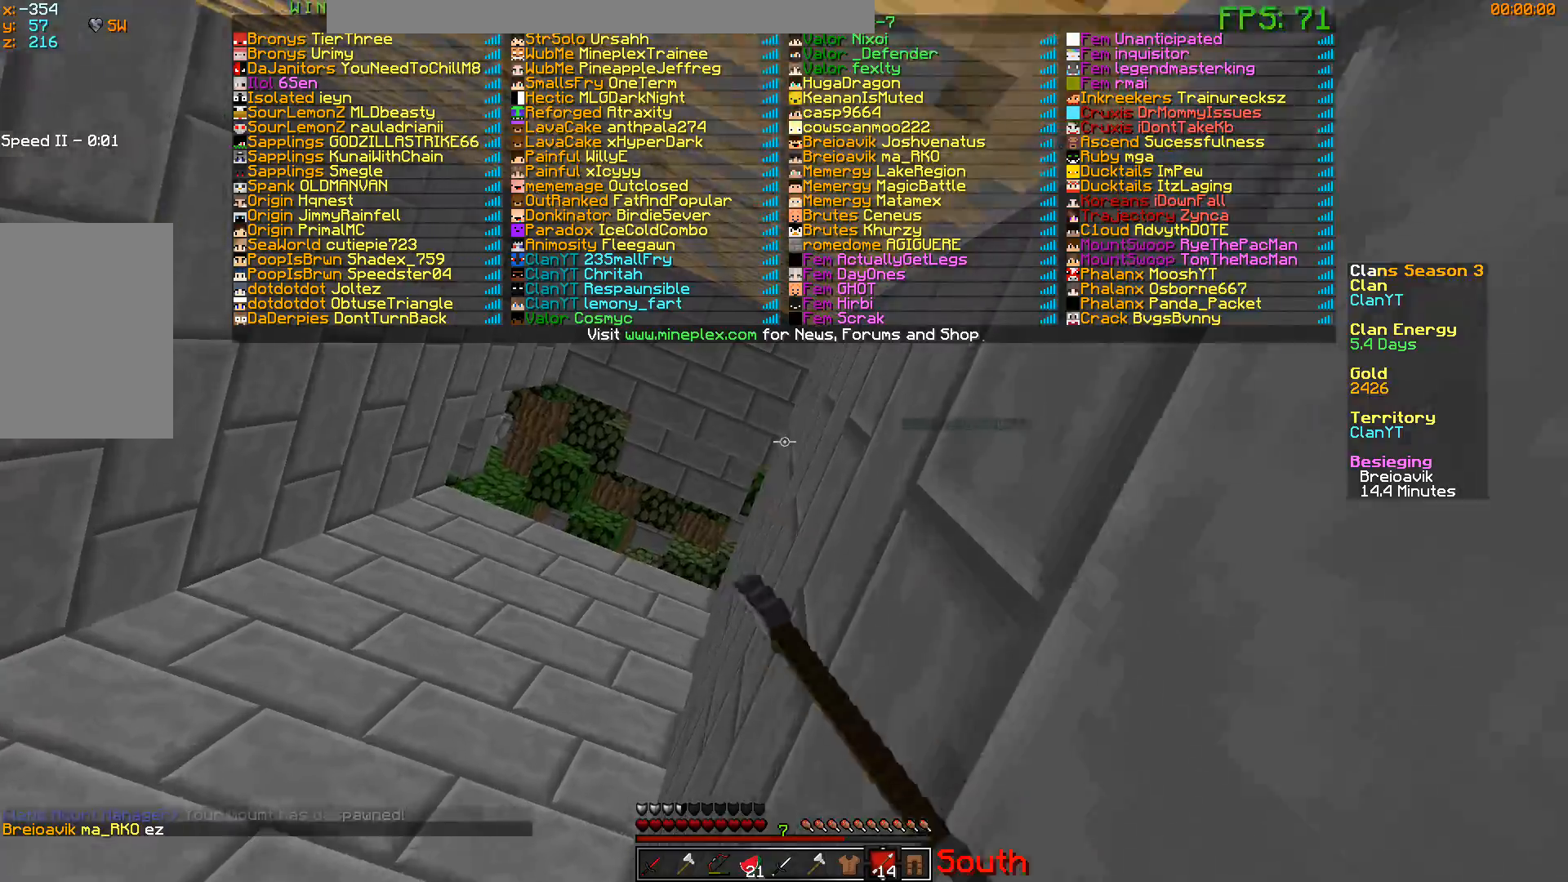
{"keys": ["d", "s"], "mouse": ["left", "right"], "events": [[267, "mouse_left", "up"], [300, "mouse_left", "down"], [400, "mouse_left", "up"], [434, "mouse_left", "down"]]}
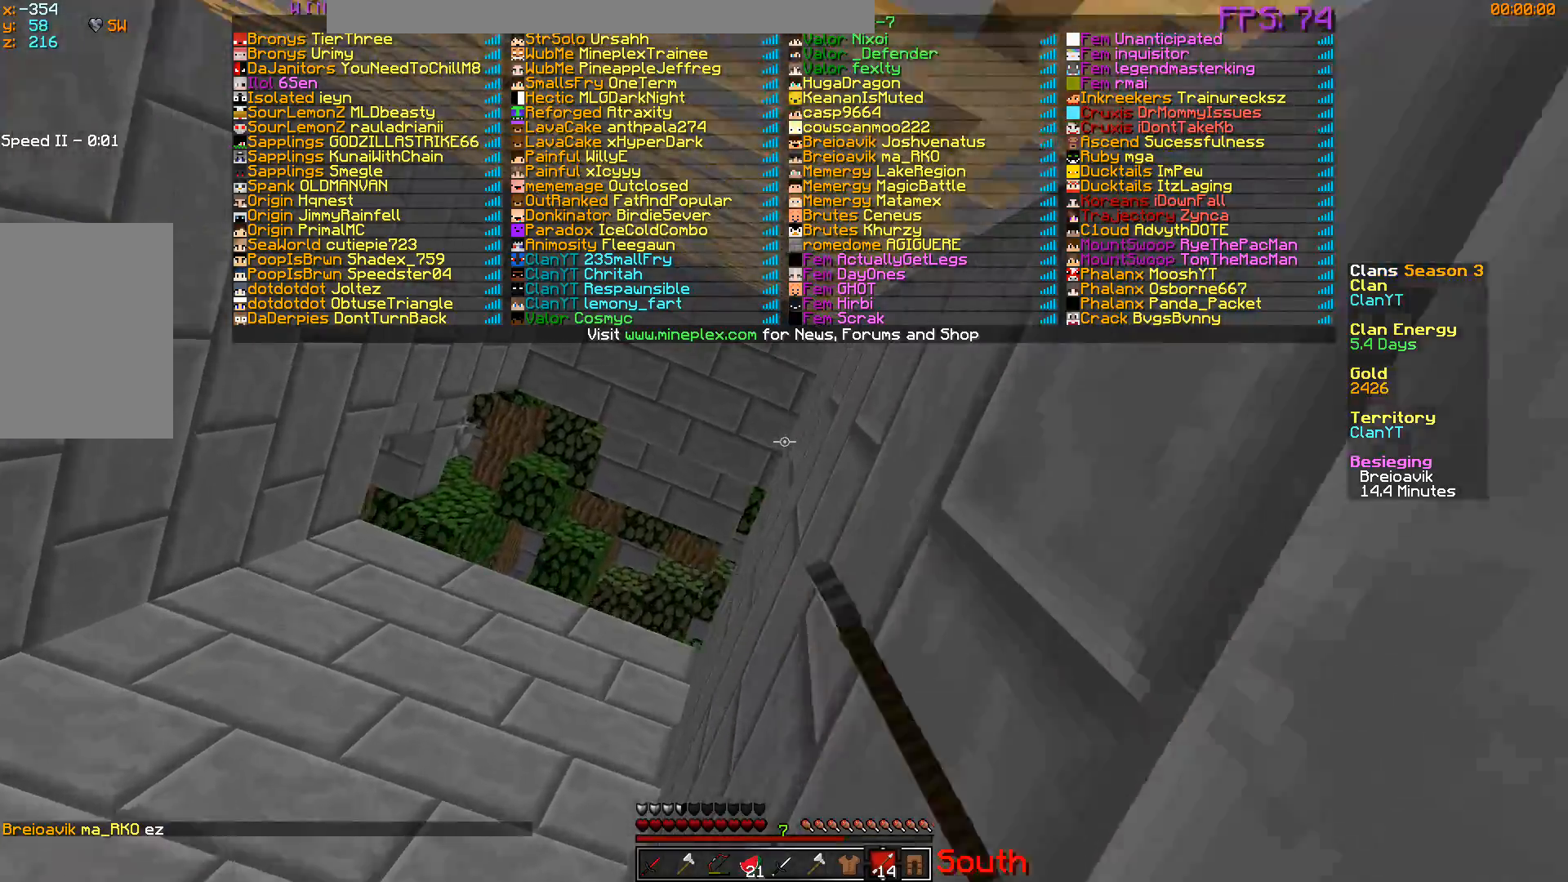
{"keys": ["d", "s"], "mouse": ["left", "right"], "events": [[367, "mouse_left", "up"], [400, "mouse_left", "down"]]}
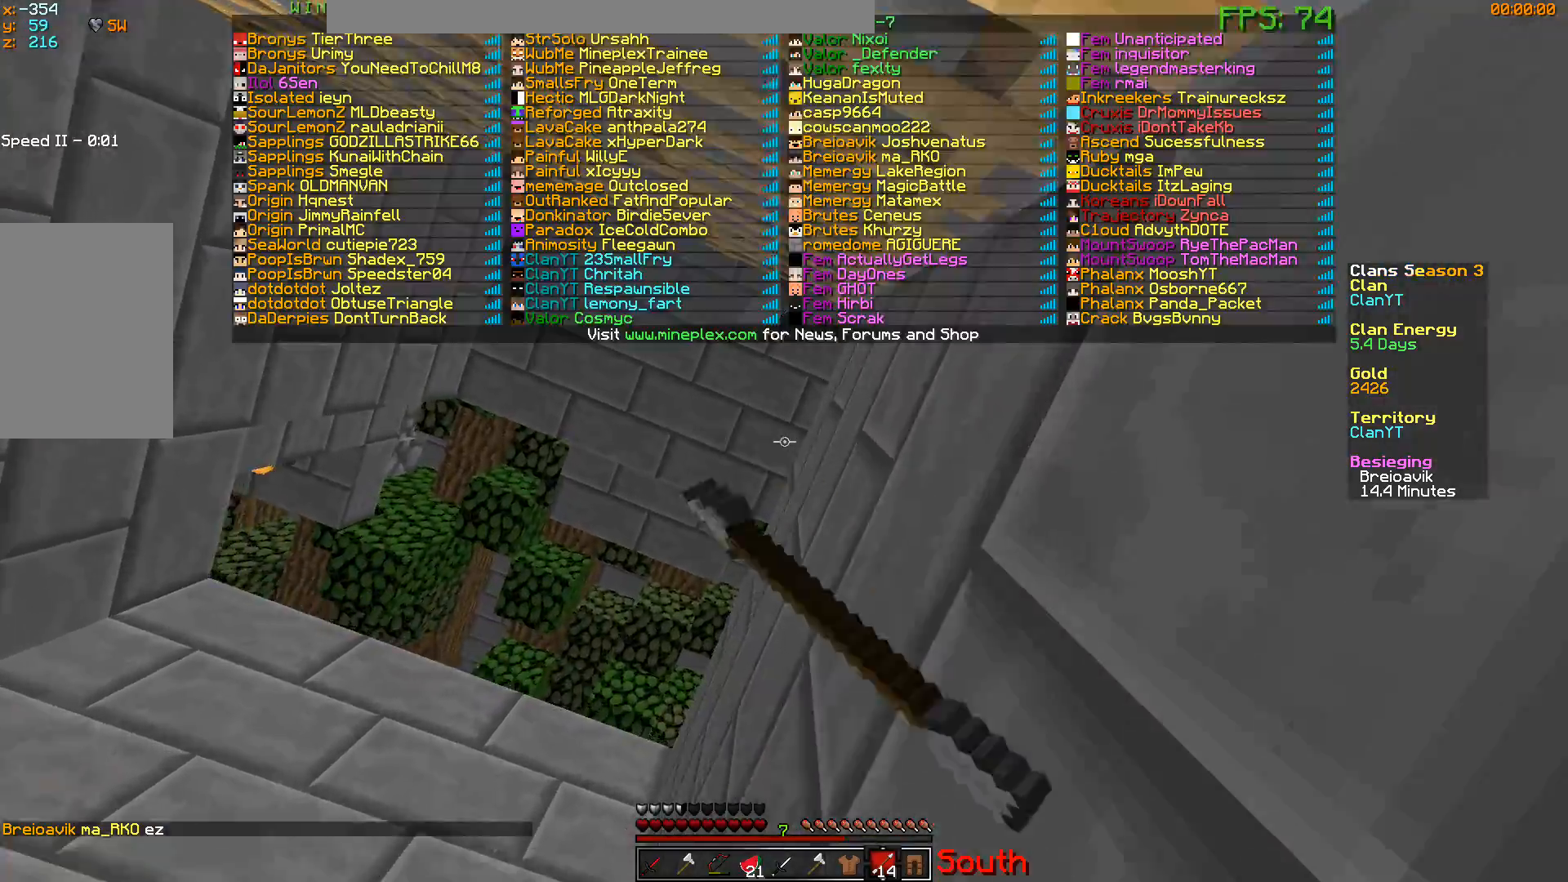
{"keys": ["d", "s"], "mouse": [], "events": [[33, "mouse_left", "up"], [67, "mouse_left", "down"], [200, "mouse_left", "up"], [400, "mouse_right", "up"]]}
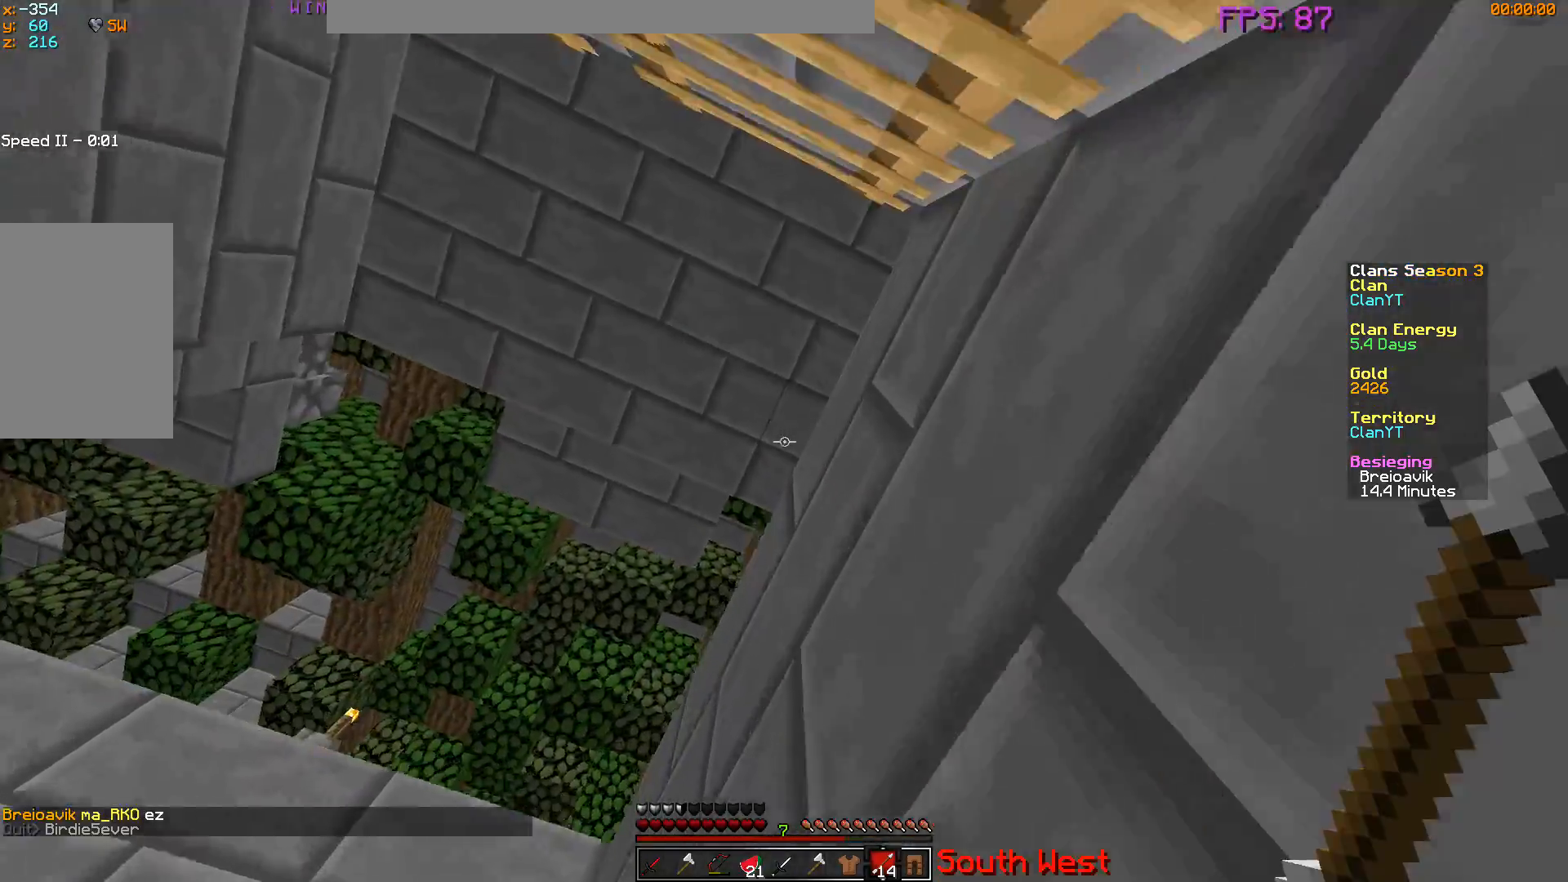
{"keys": ["d", "s"], "mouse": [], "events": []}
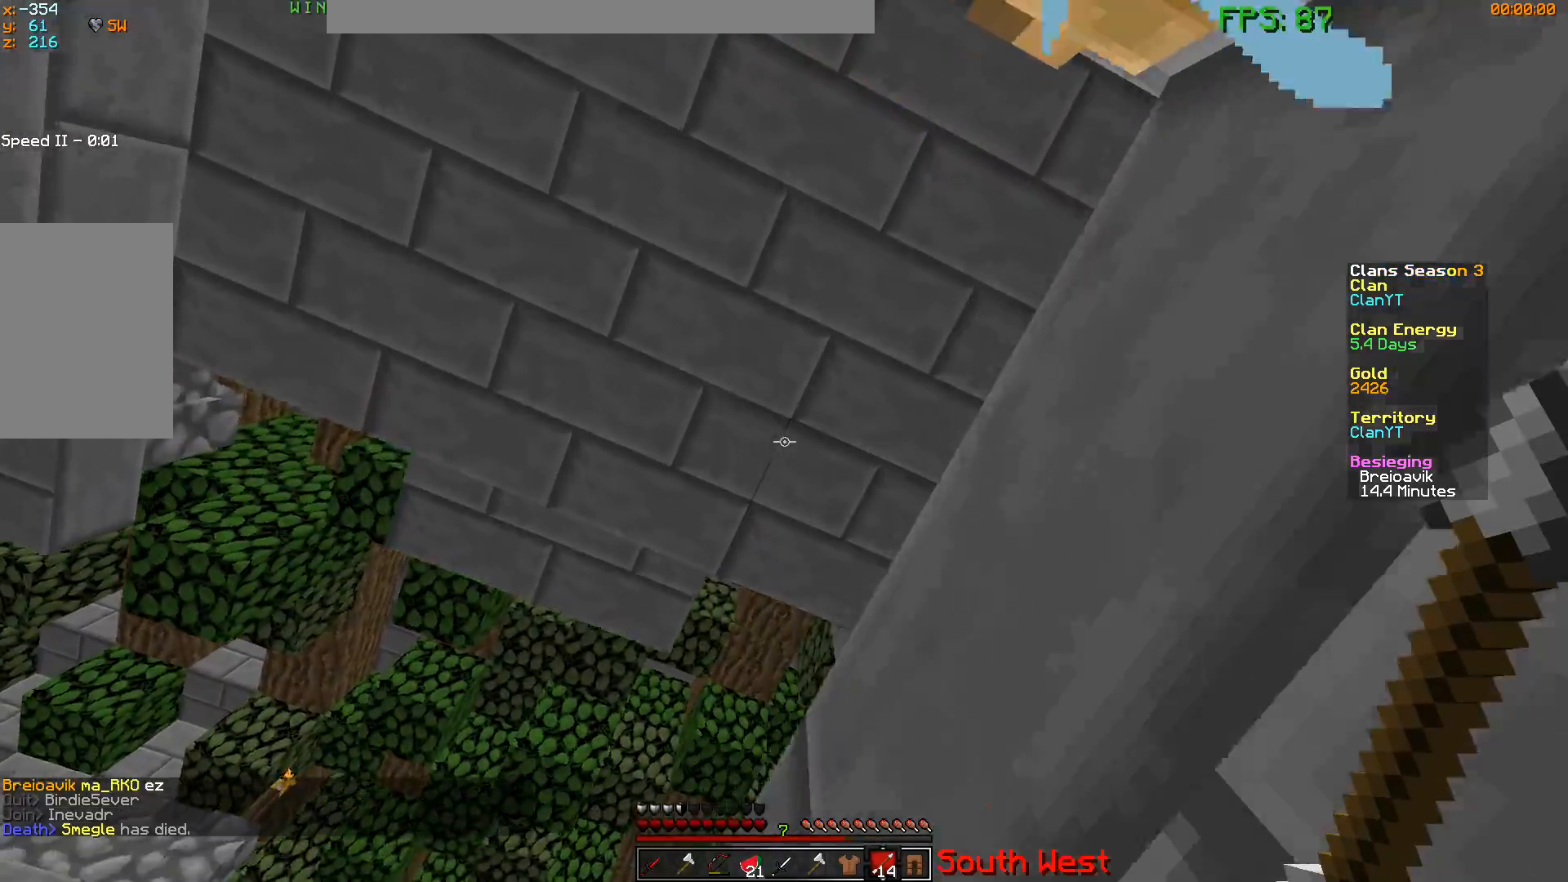
{"keys": ["d", "s"], "mouse": [], "events": [[50, "d", "up"], [150, "d", "down"]]}
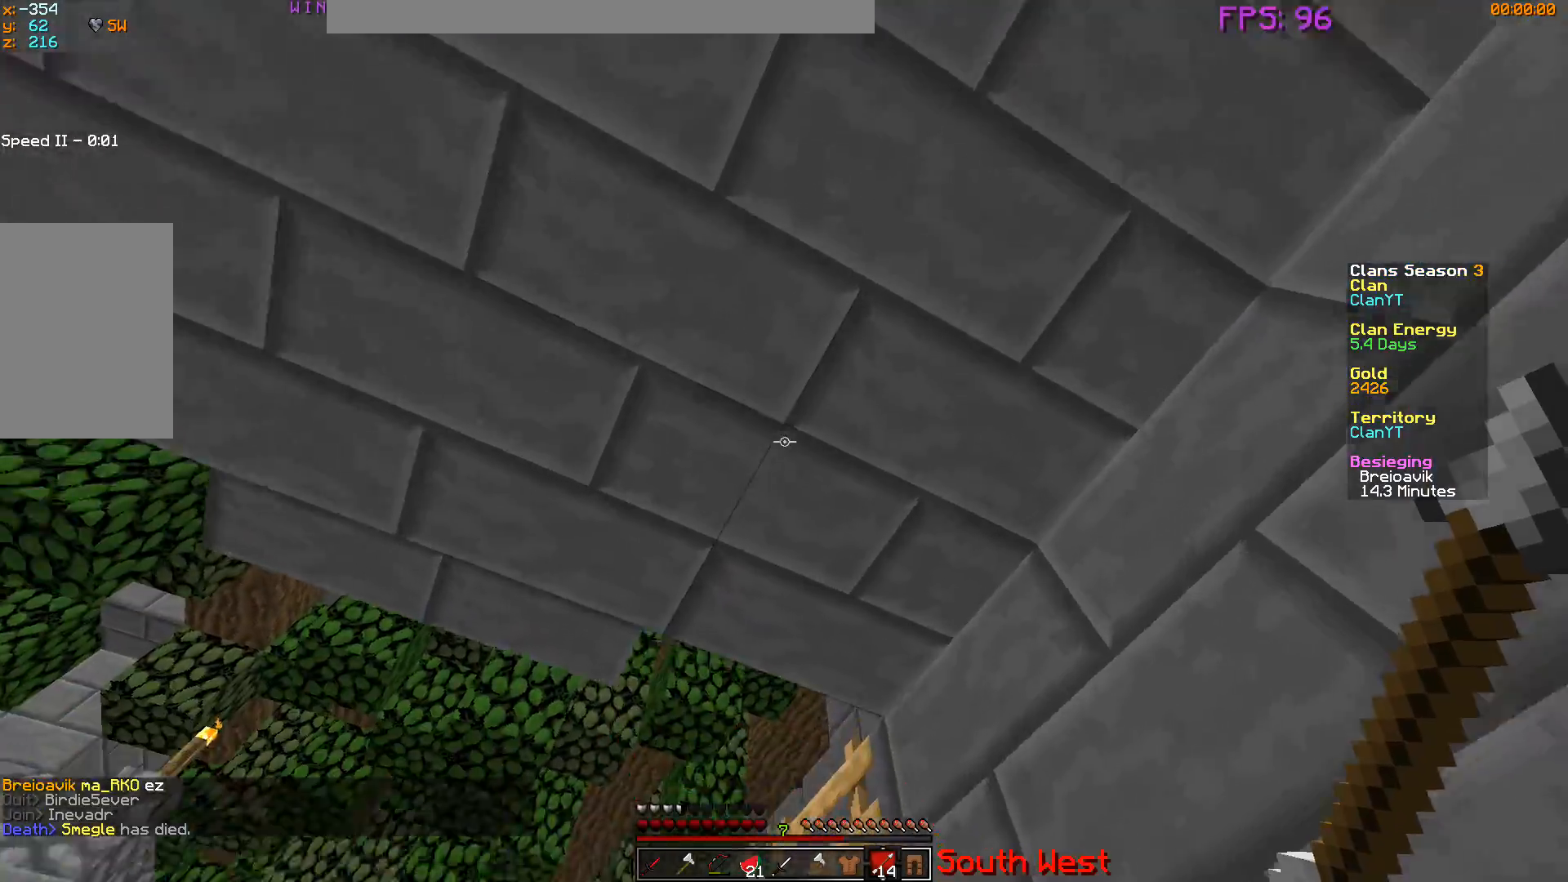
{"keys": ["d"], "mouse": [], "events": [[350, "s", "up"]]}
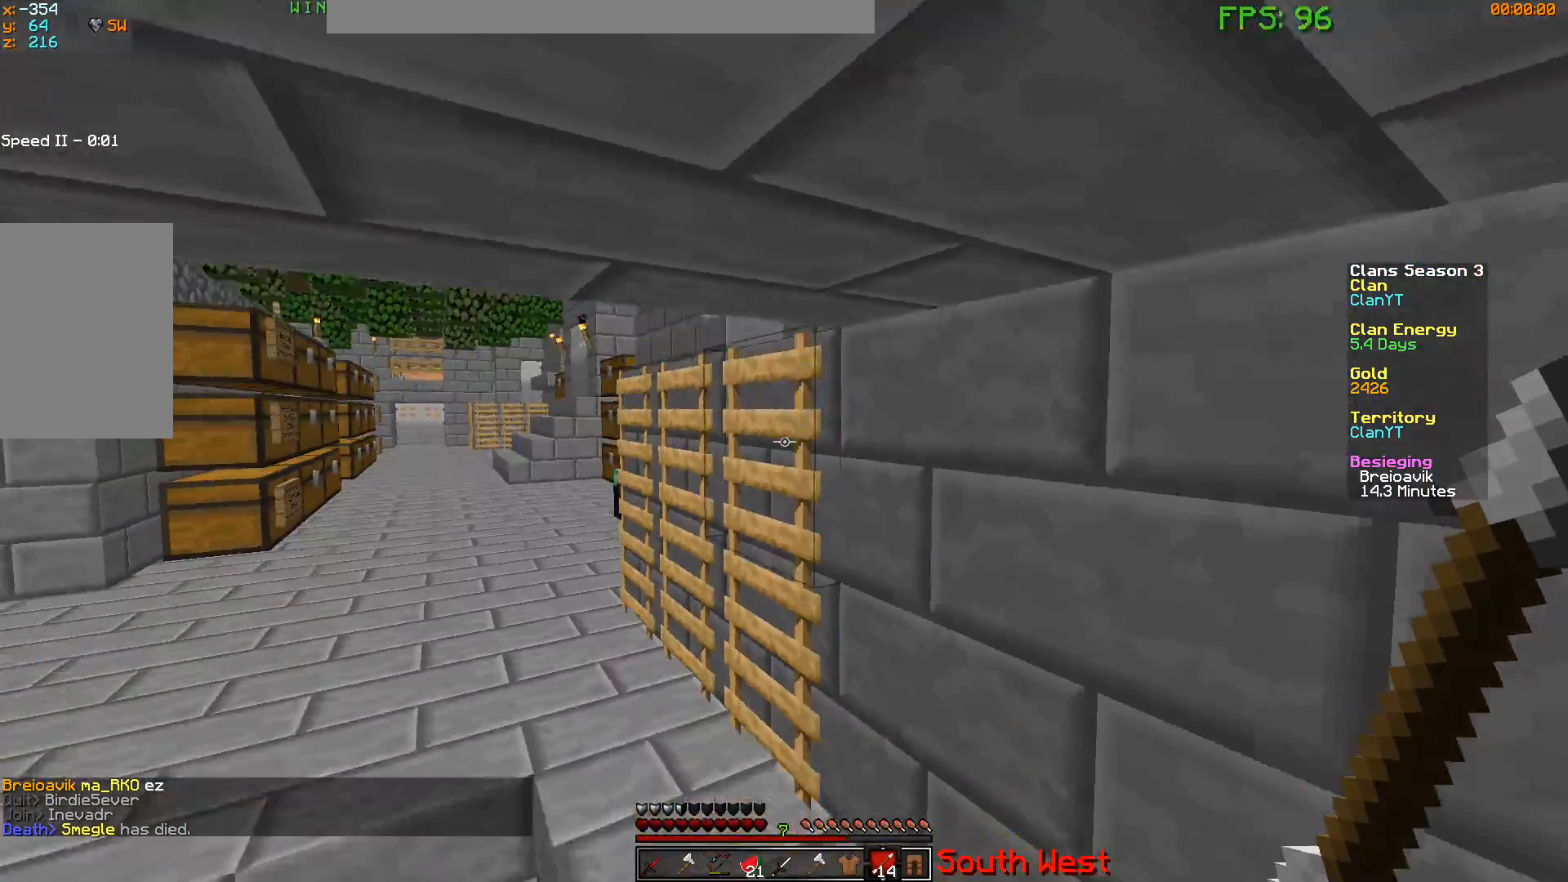
{"keys": ["w"], "mouse": [], "events": [[33, "w", "down"], [234, "d", "up"]]}
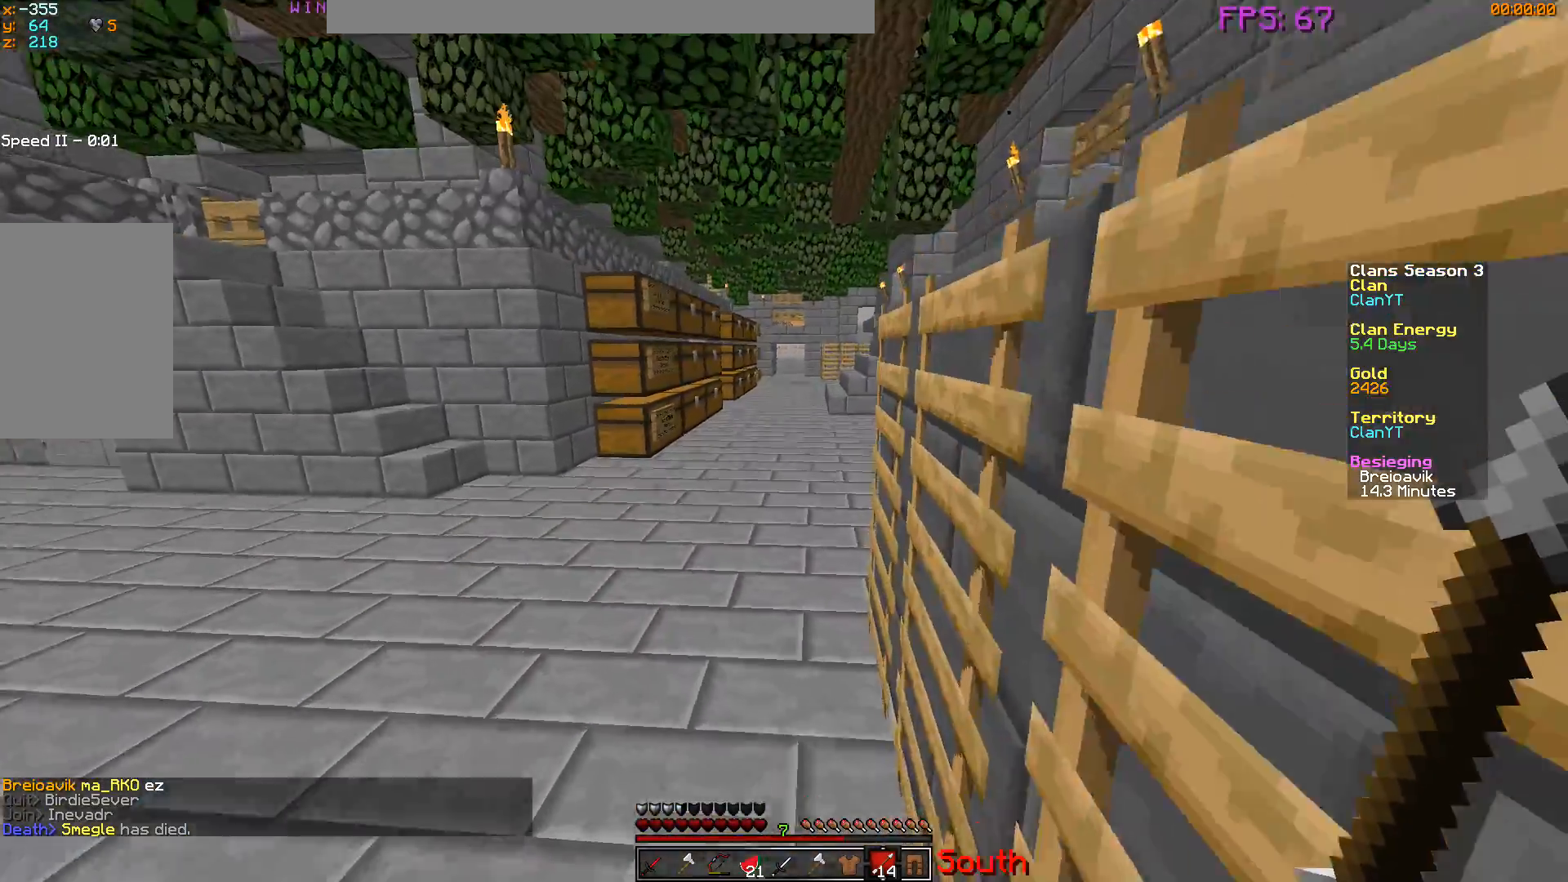
{"keys": ["w"], "mouse": [], "events": []}
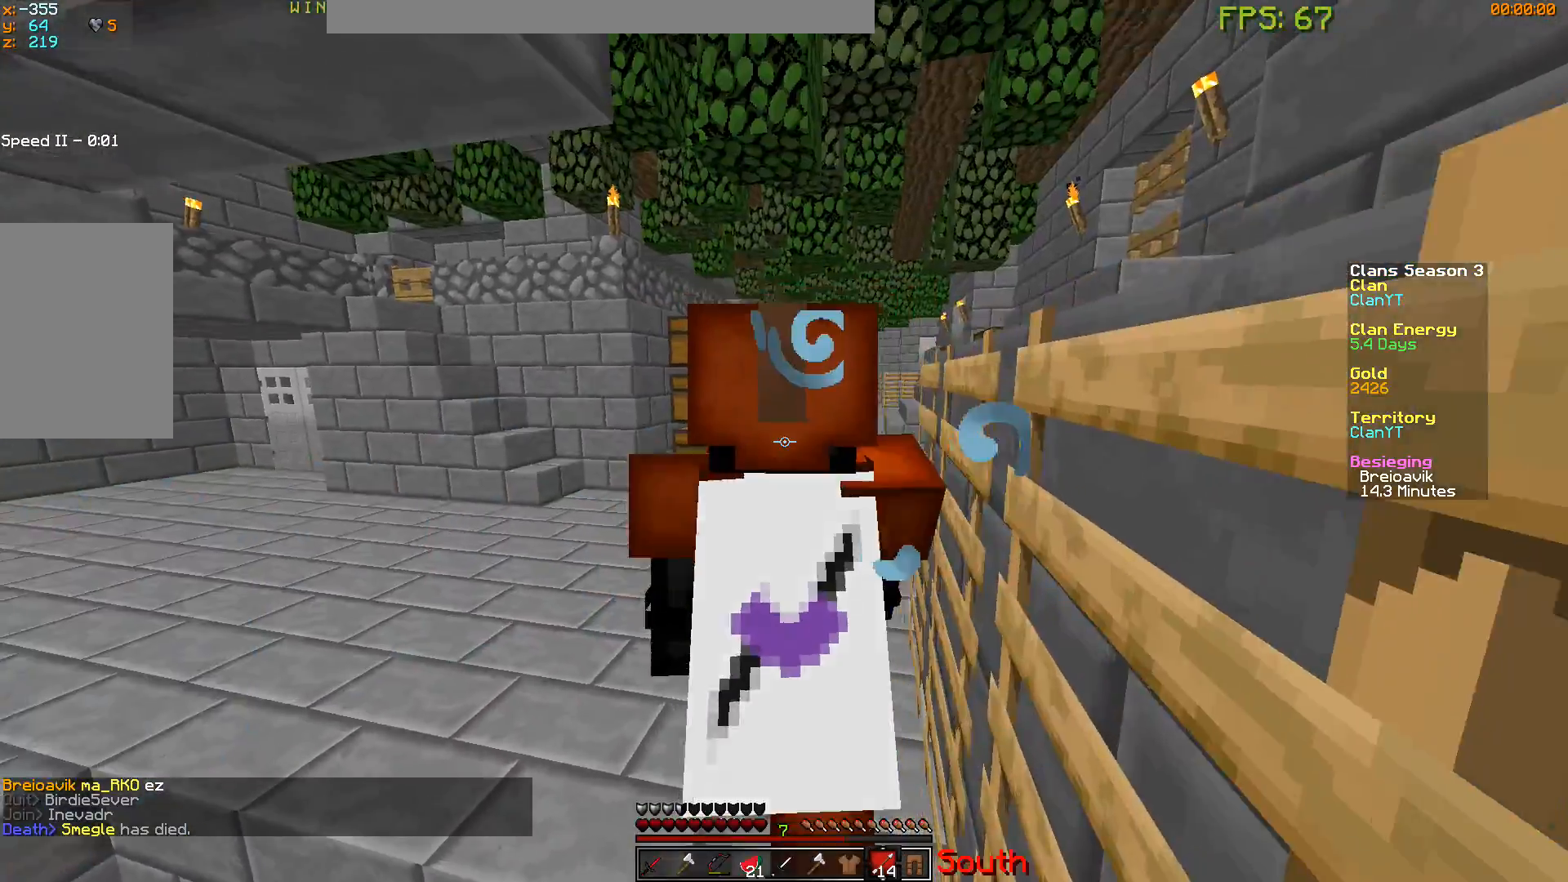
{"keys": ["w"], "mouse": [], "events": []}
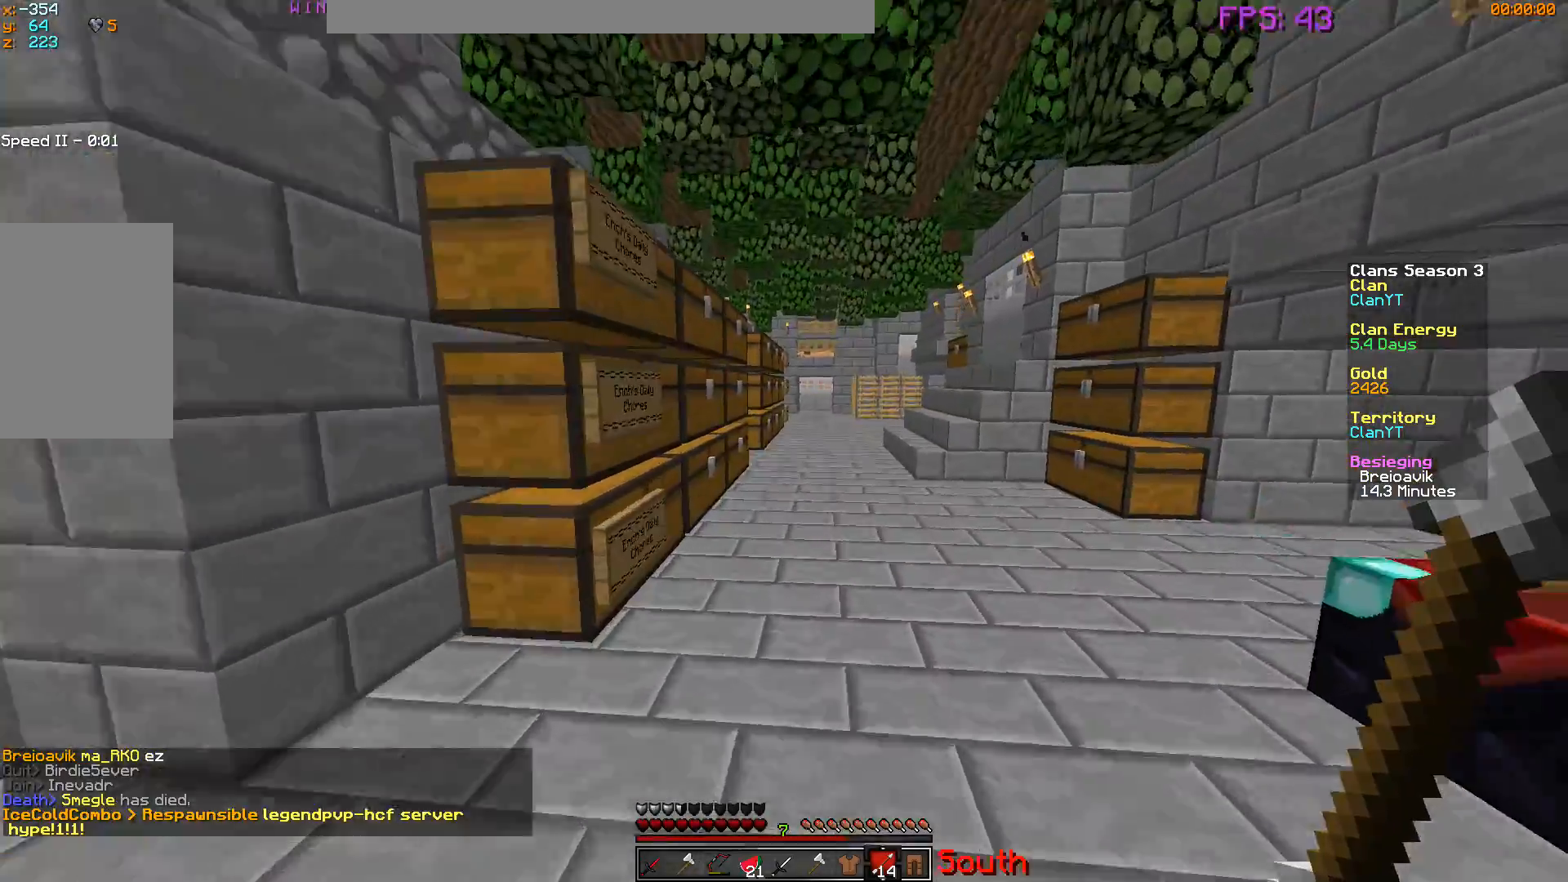
{"keys": ["d", "w"], "mouse": [], "events": [[450, "d", "down"]]}
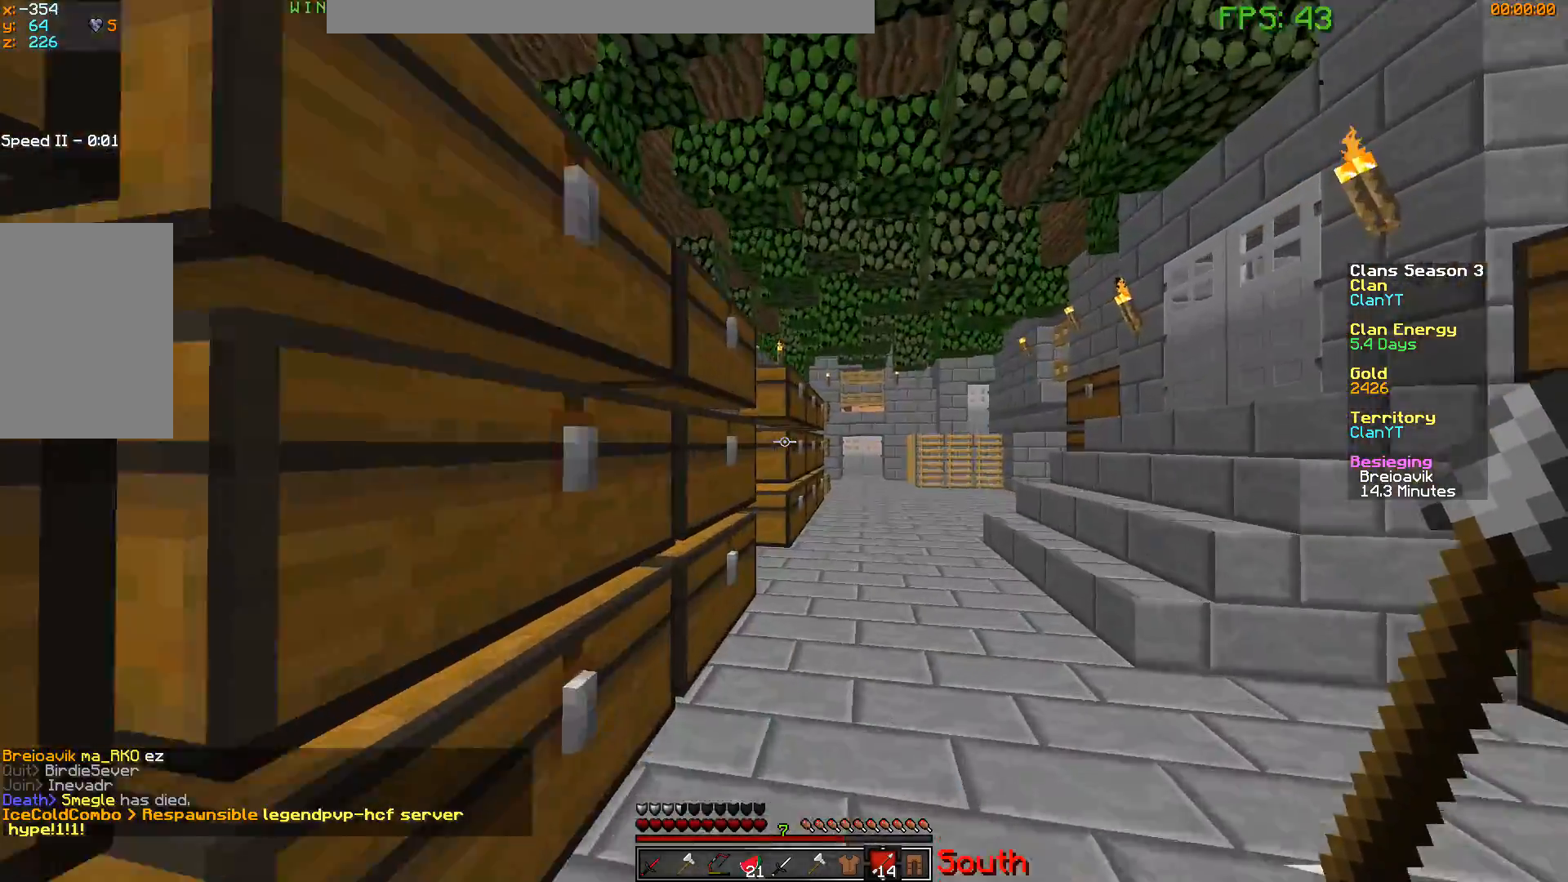
{"keys": ["w"], "mouse": [], "events": [[217, "d", "up"]]}
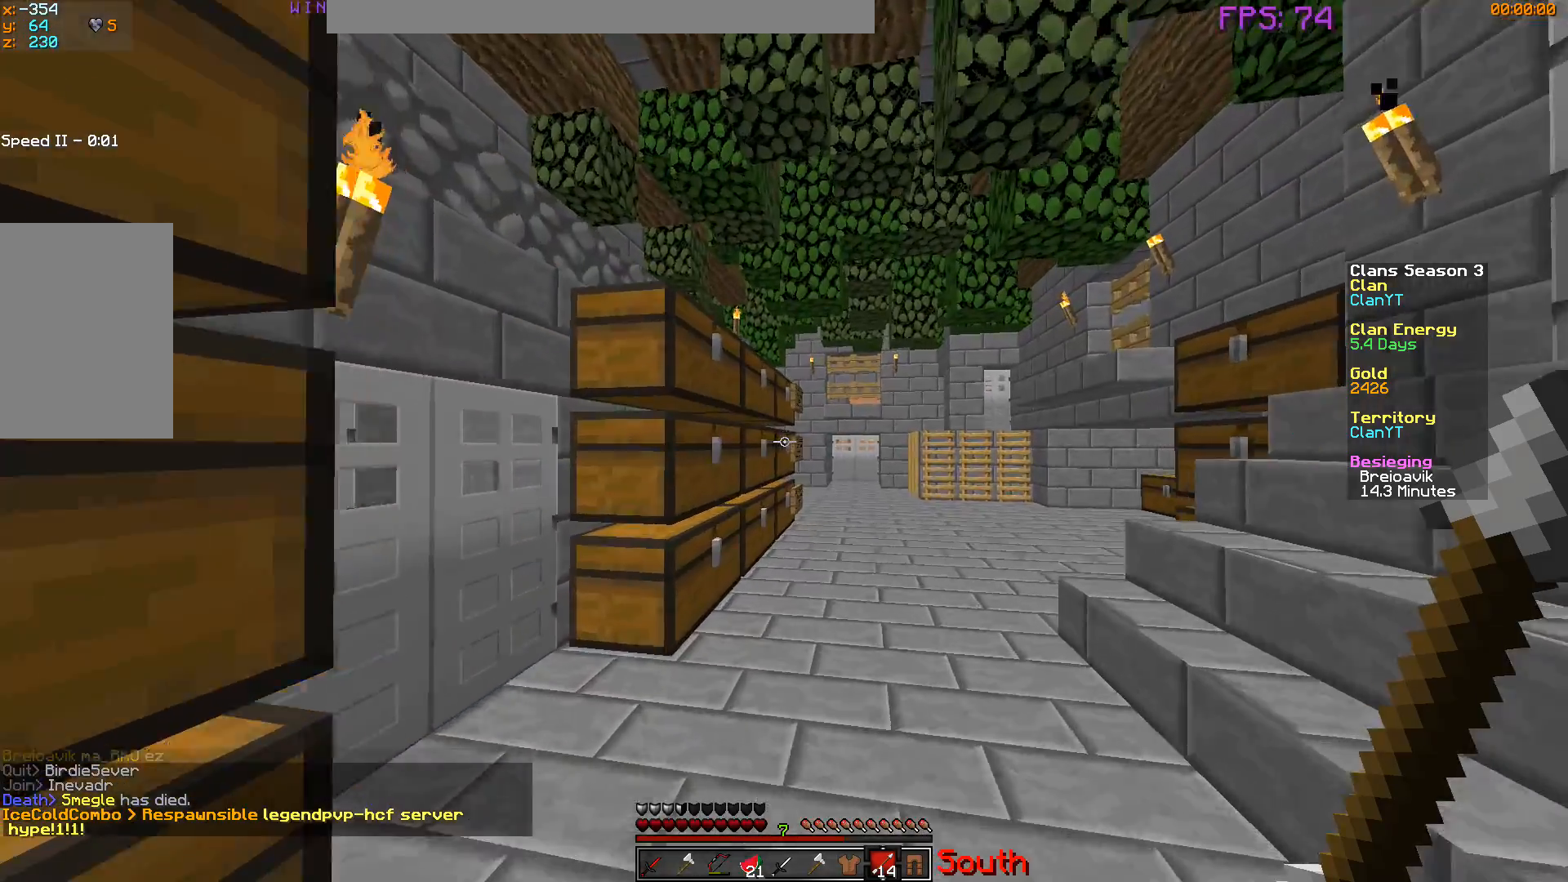
{"keys": ["d", "w"], "mouse": [], "events": [[33, "d", "down"]]}
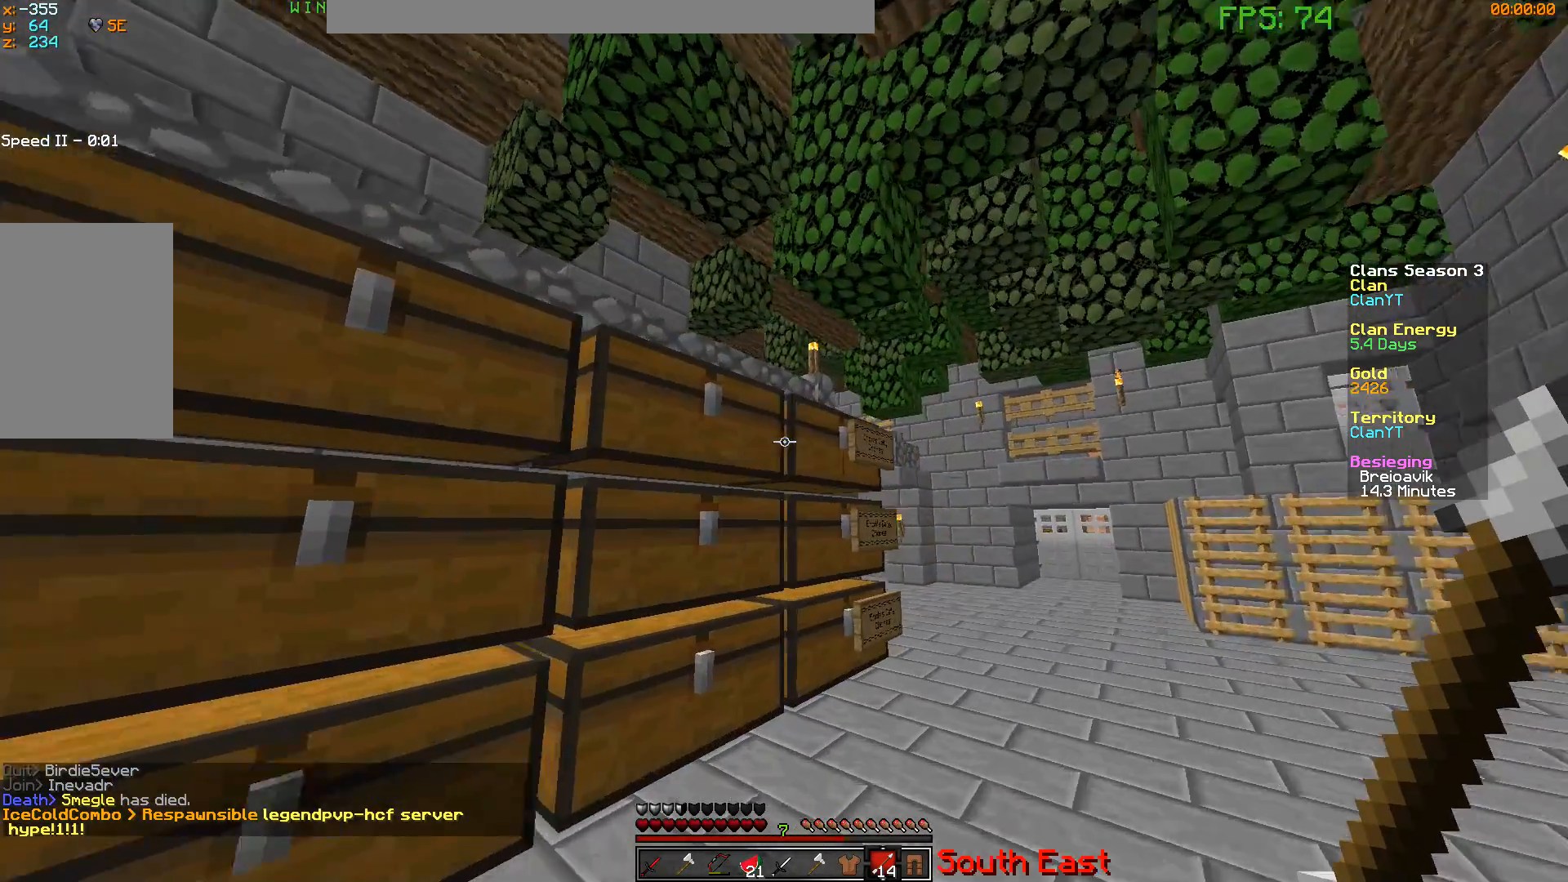
{"keys": ["d"], "mouse": ["right"], "events": [[484, "mouse_right", "down"], [484, "w", "up"]]}
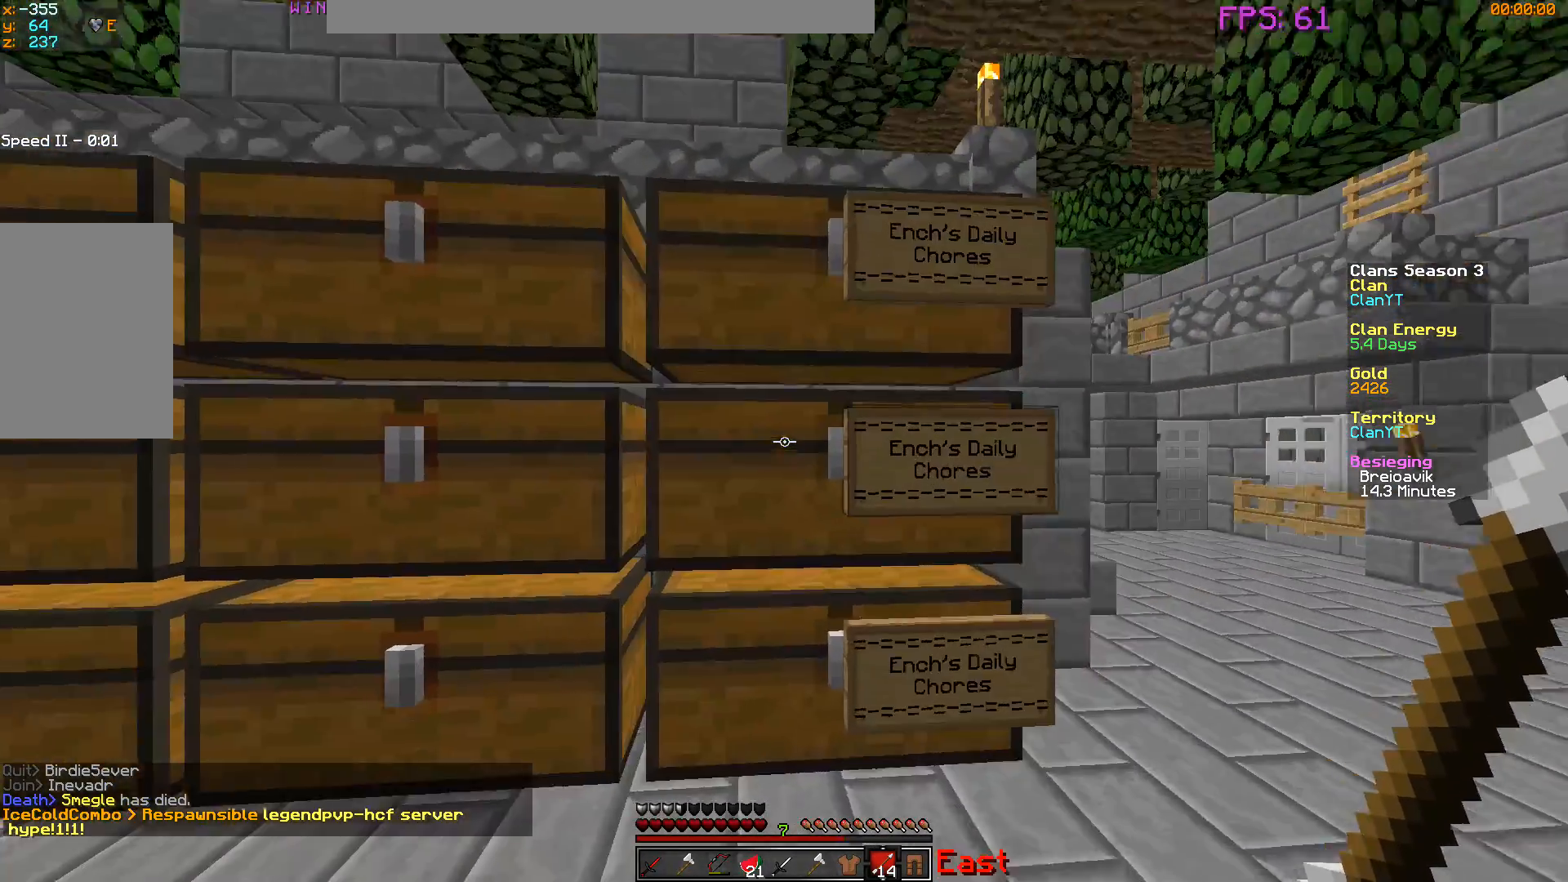
{"keys": [], "mouse": [], "events": [[16, "d", "up"], [183, "mouse_right", "up"]]}
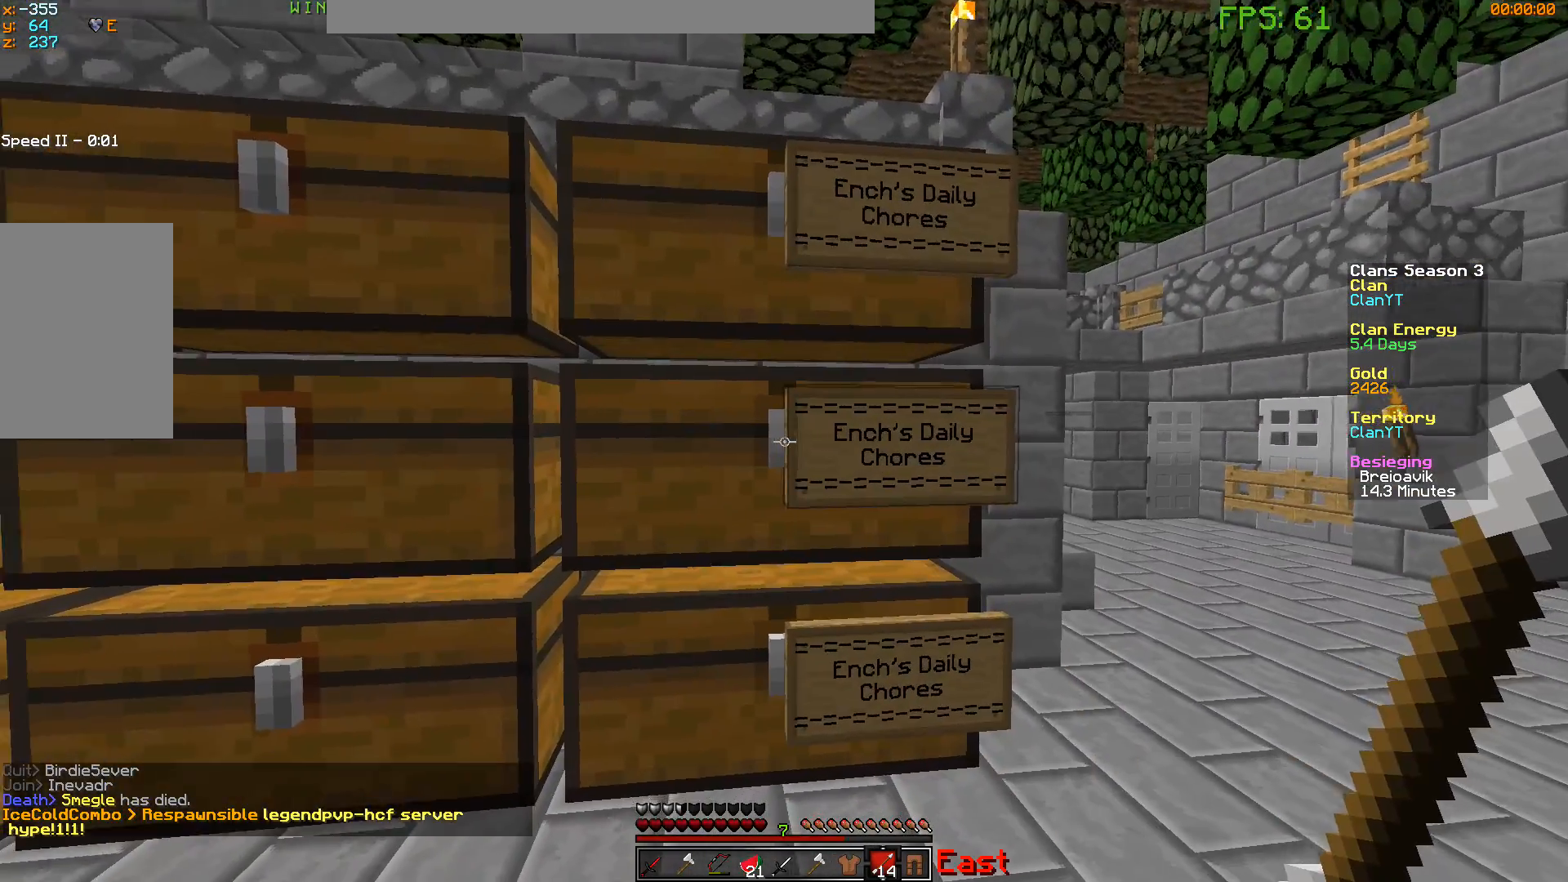
{"keys": [], "mouse": [], "events": []}
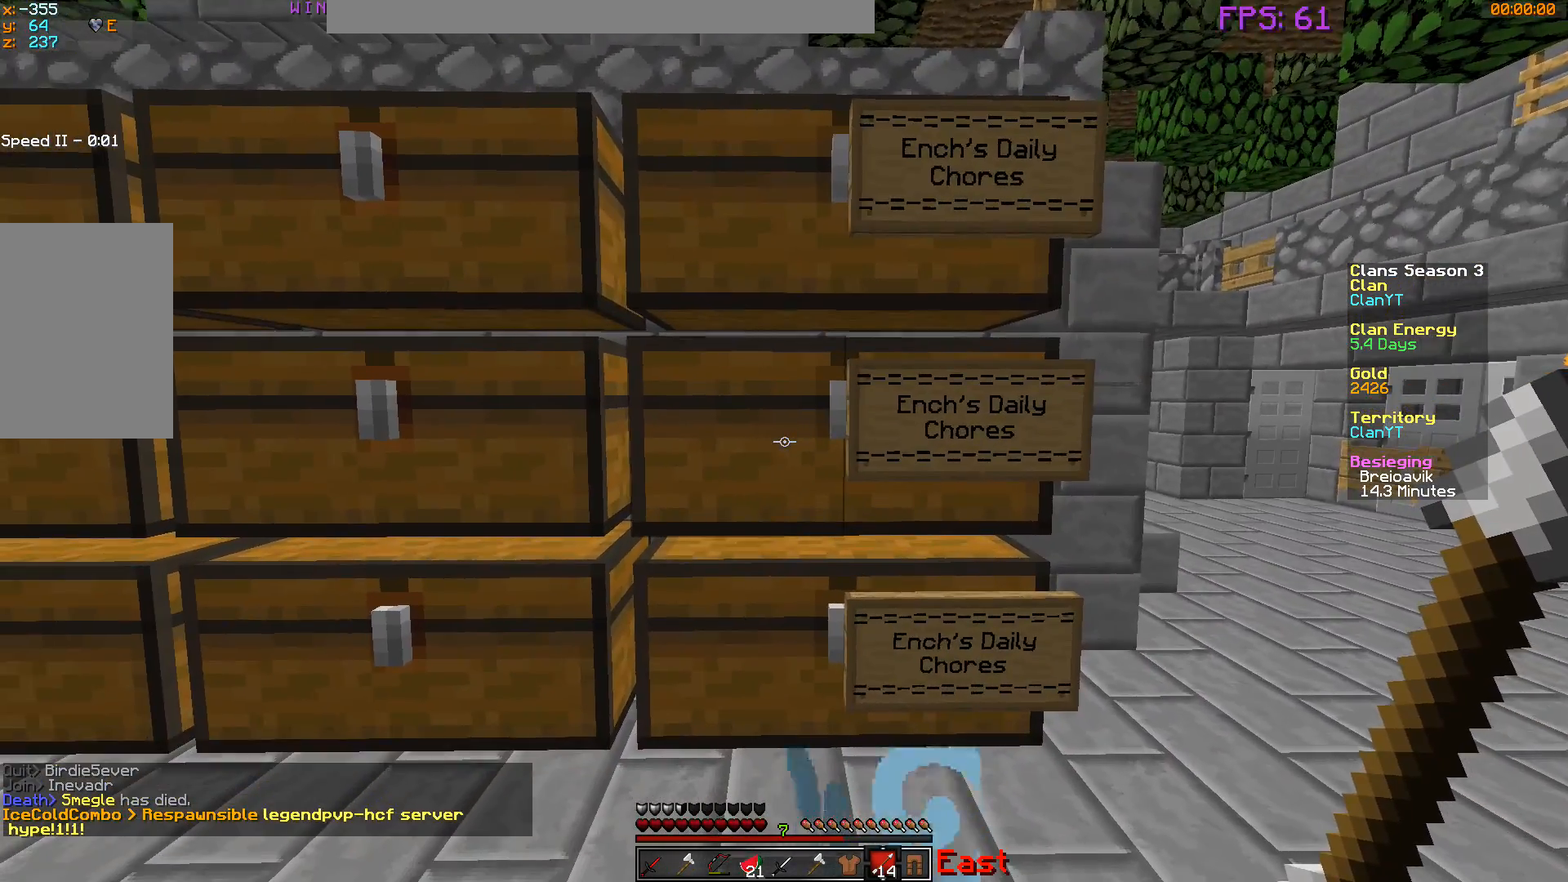
{"keys": [], "mouse": [], "events": []}